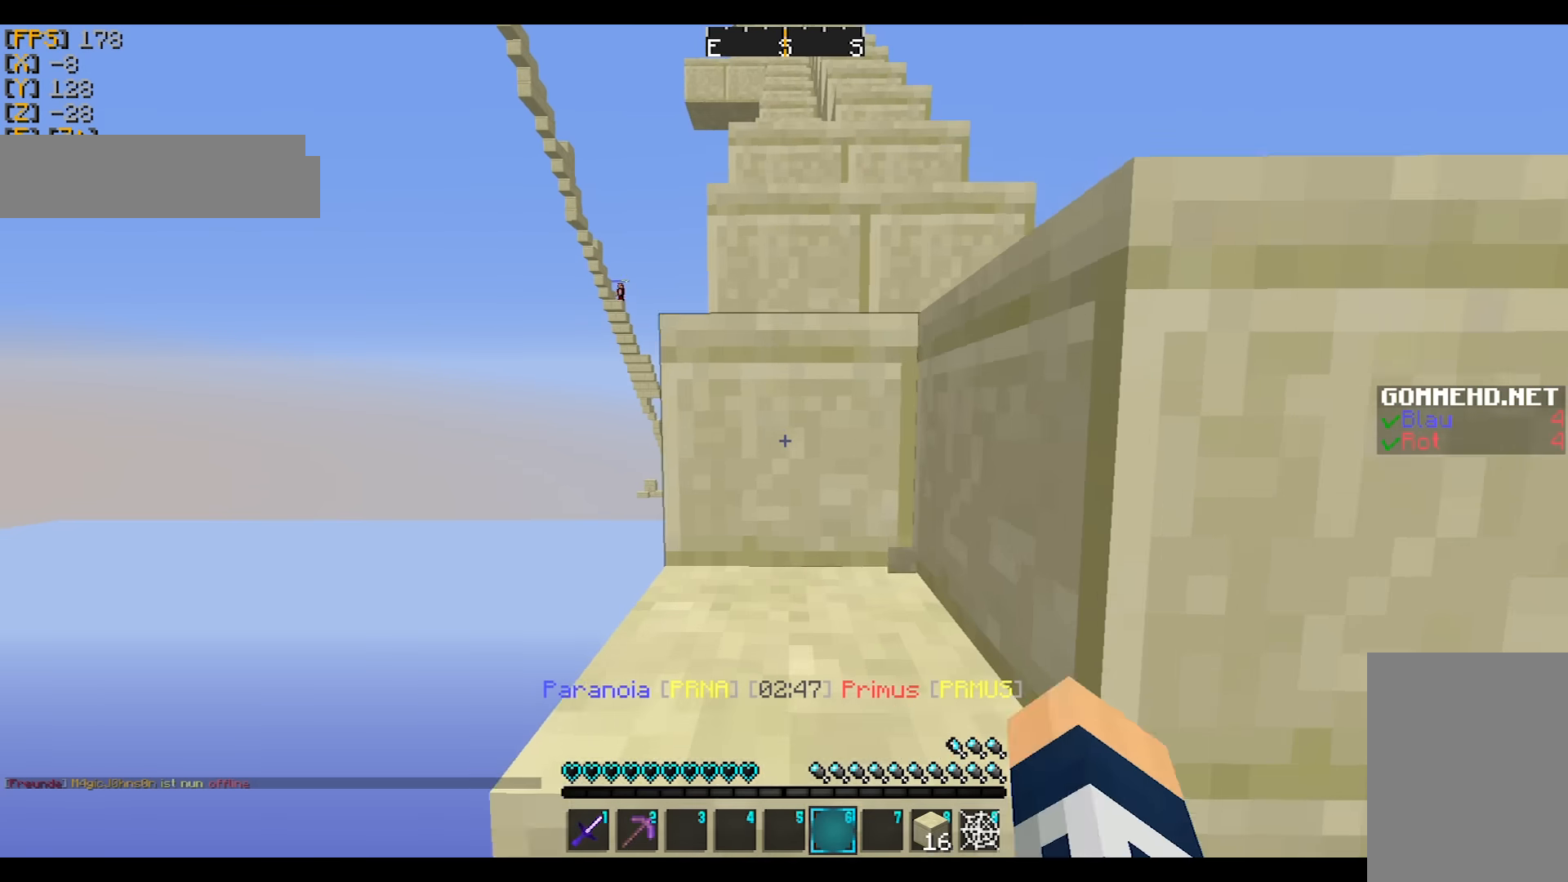
Gameplay with keyboard and mouse; each line is a JSON object with the keys and mouse buttons held at the frame after it. "events" lists presses ("down") and releases ("up") of "a", "d", "s", "w", "mouse_left" and "mouse_right" between this image and that frame as [ms after this image, input, new state], when the widget could be followed in between. "mouse_left", "mouse_right" = the "left", "right" buttons of the "mouse" list. No other keys are recorded. Fast repeated clicks can show as one long hold. Mouse movement is not recorded.
{"keys": ["w"], "mouse": ["left", "right"], "events": [[501, "mouse_left", "down"], [501, "mouse_right", "down"]]}
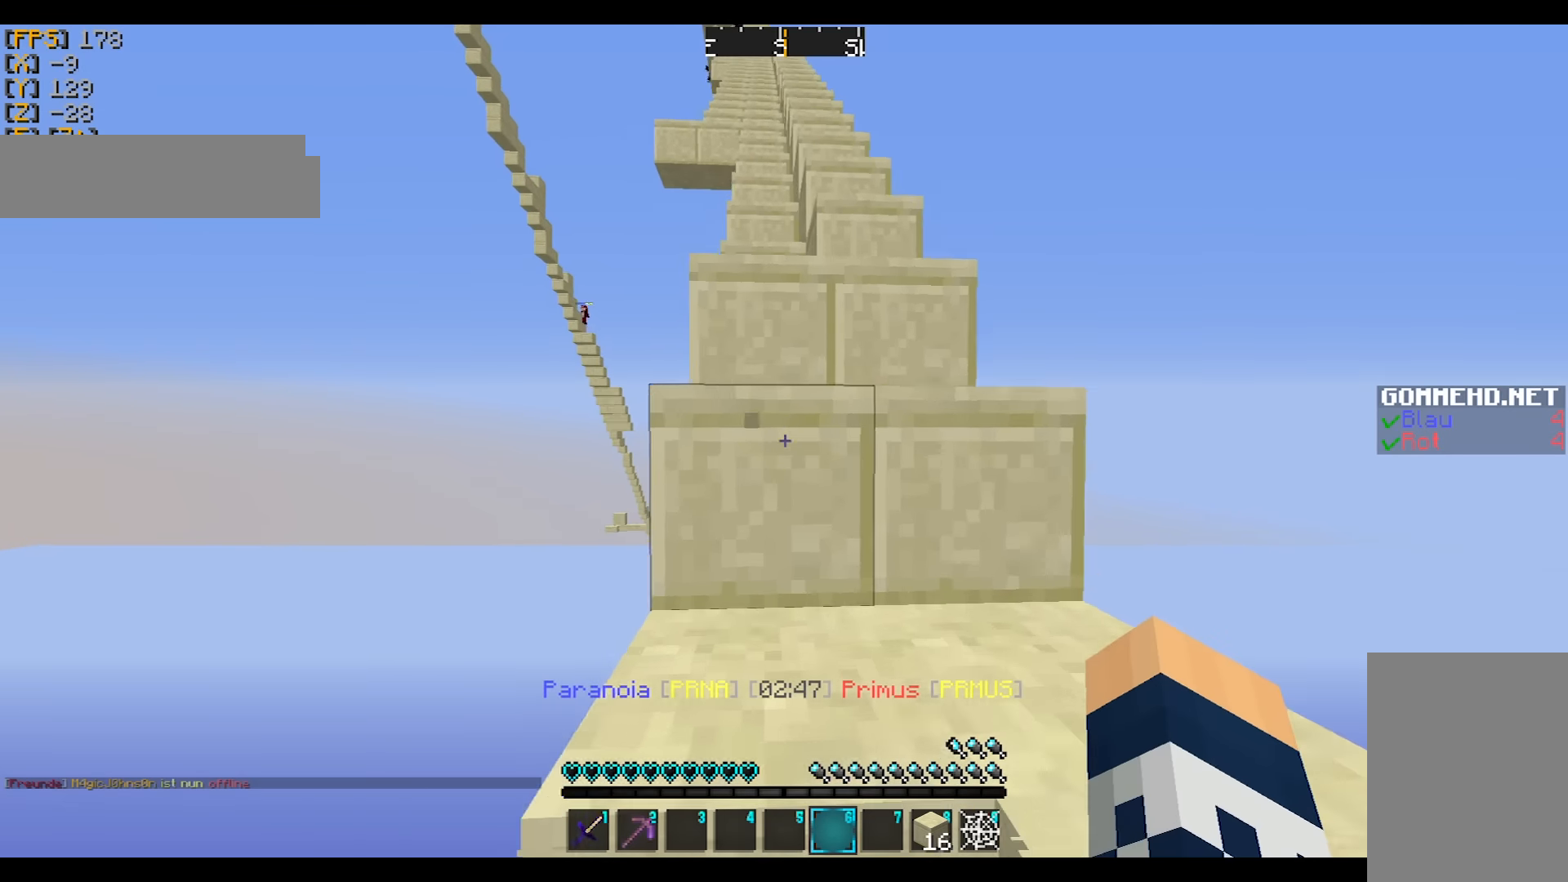
{"keys": ["w"], "mouse": [], "events": [[100, "mouse_left", "up"], [100, "mouse_right", "up"]]}
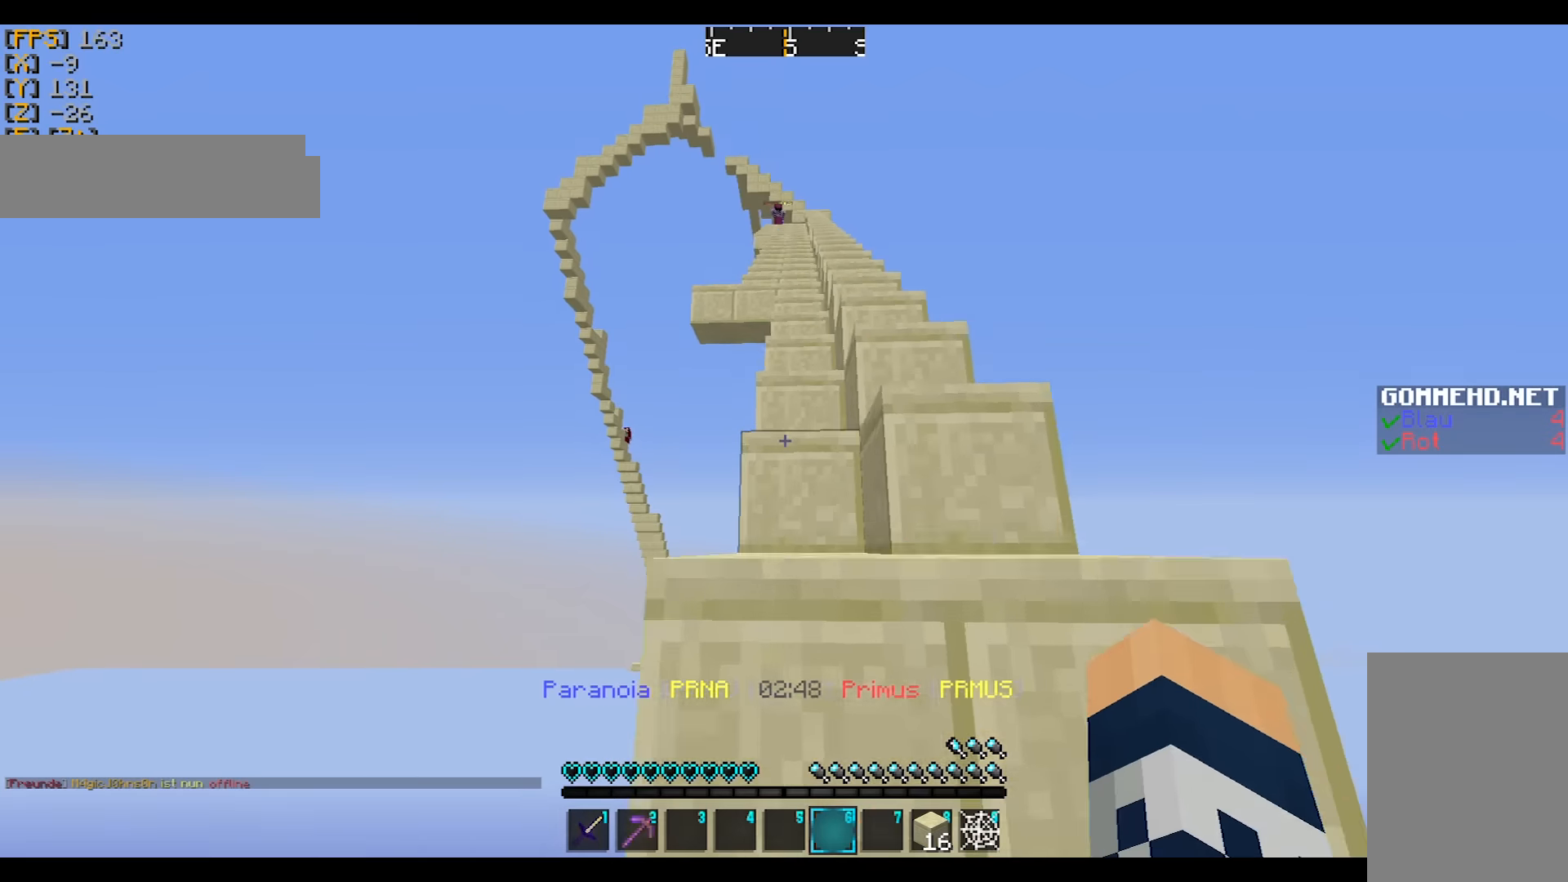
{"keys": ["w"], "mouse": [], "events": []}
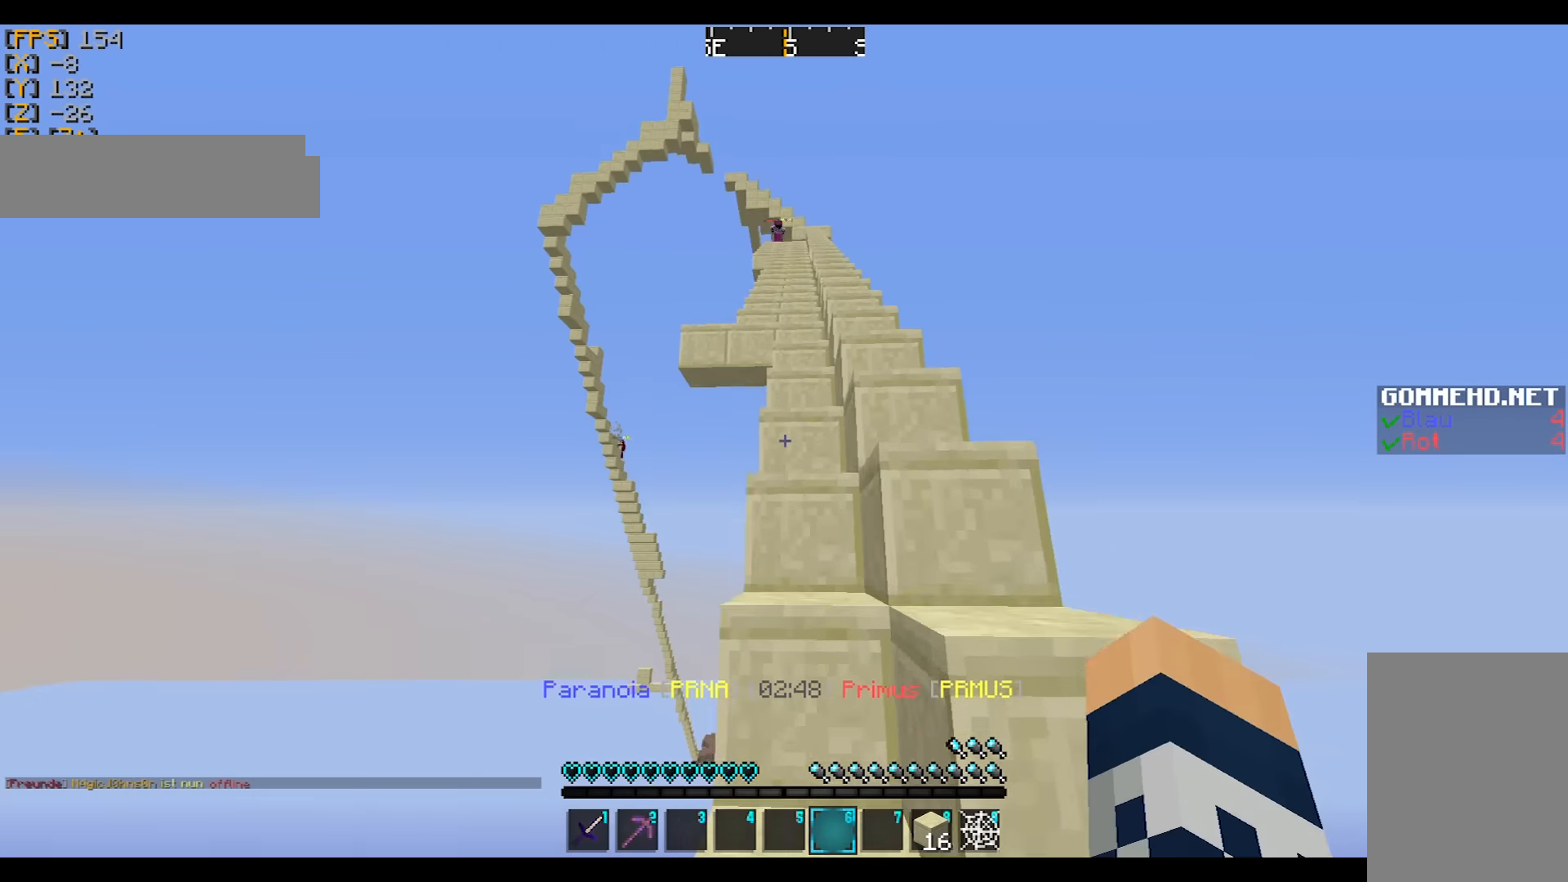
{"keys": ["w"], "mouse": ["left", "right"], "events": [[301, "mouse_left", "down"], [301, "mouse_right", "down"], [334, "mouse_left", "up"], [334, "mouse_right", "up"], [434, "mouse_left", "down"], [434, "mouse_right", "down"]]}
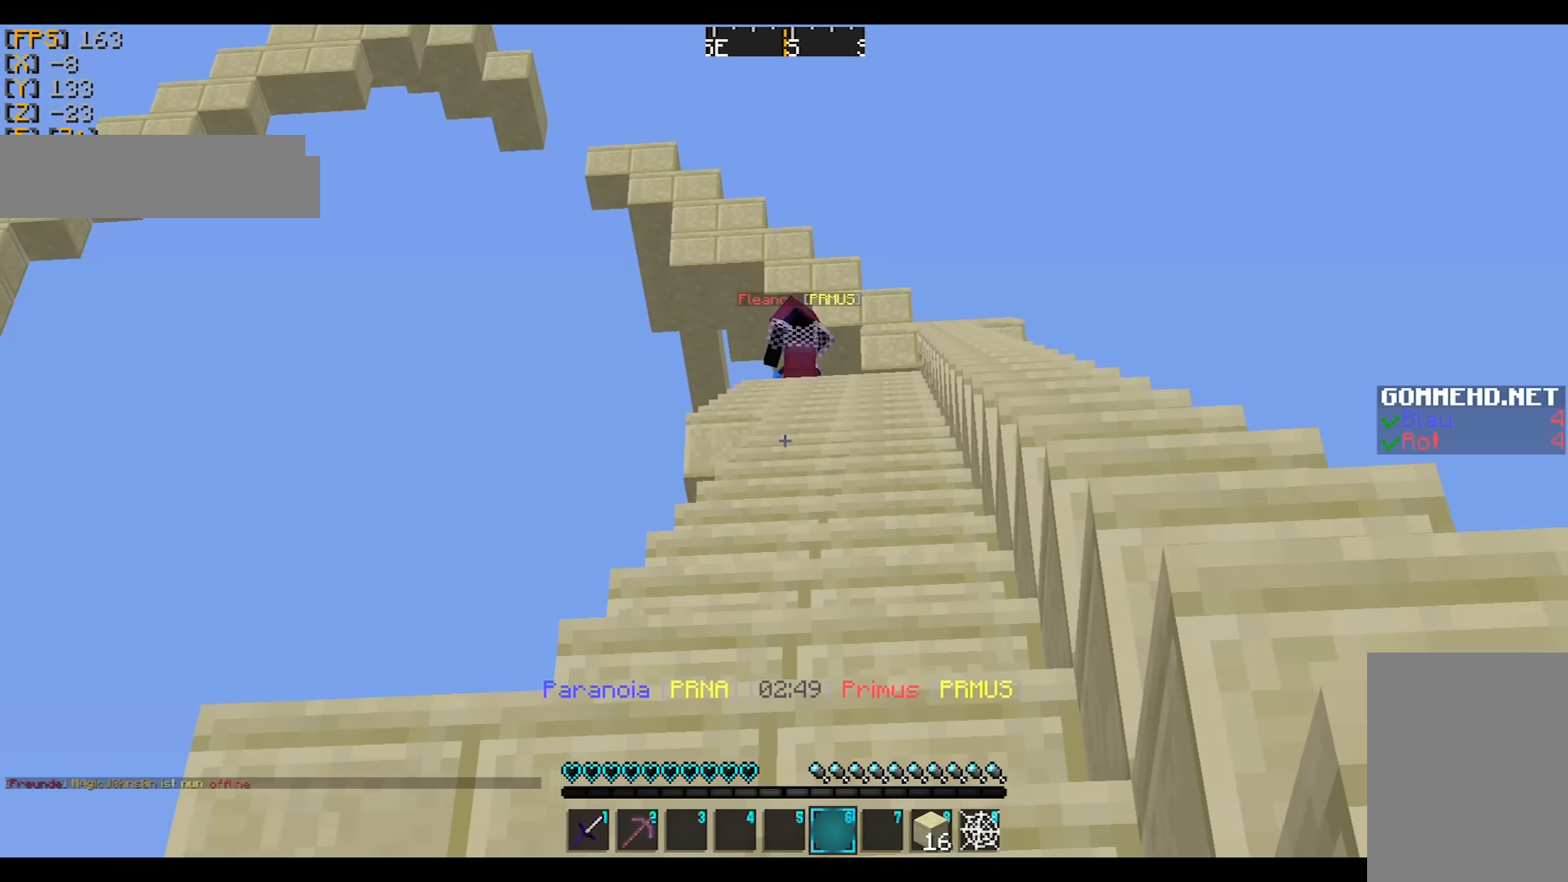
{"keys": ["w"], "mouse": ["left", "right"], "events": [[33, "mouse_left", "up"], [33, "mouse_right", "up"], [500, "mouse_left", "down"], [500, "mouse_right", "down"]]}
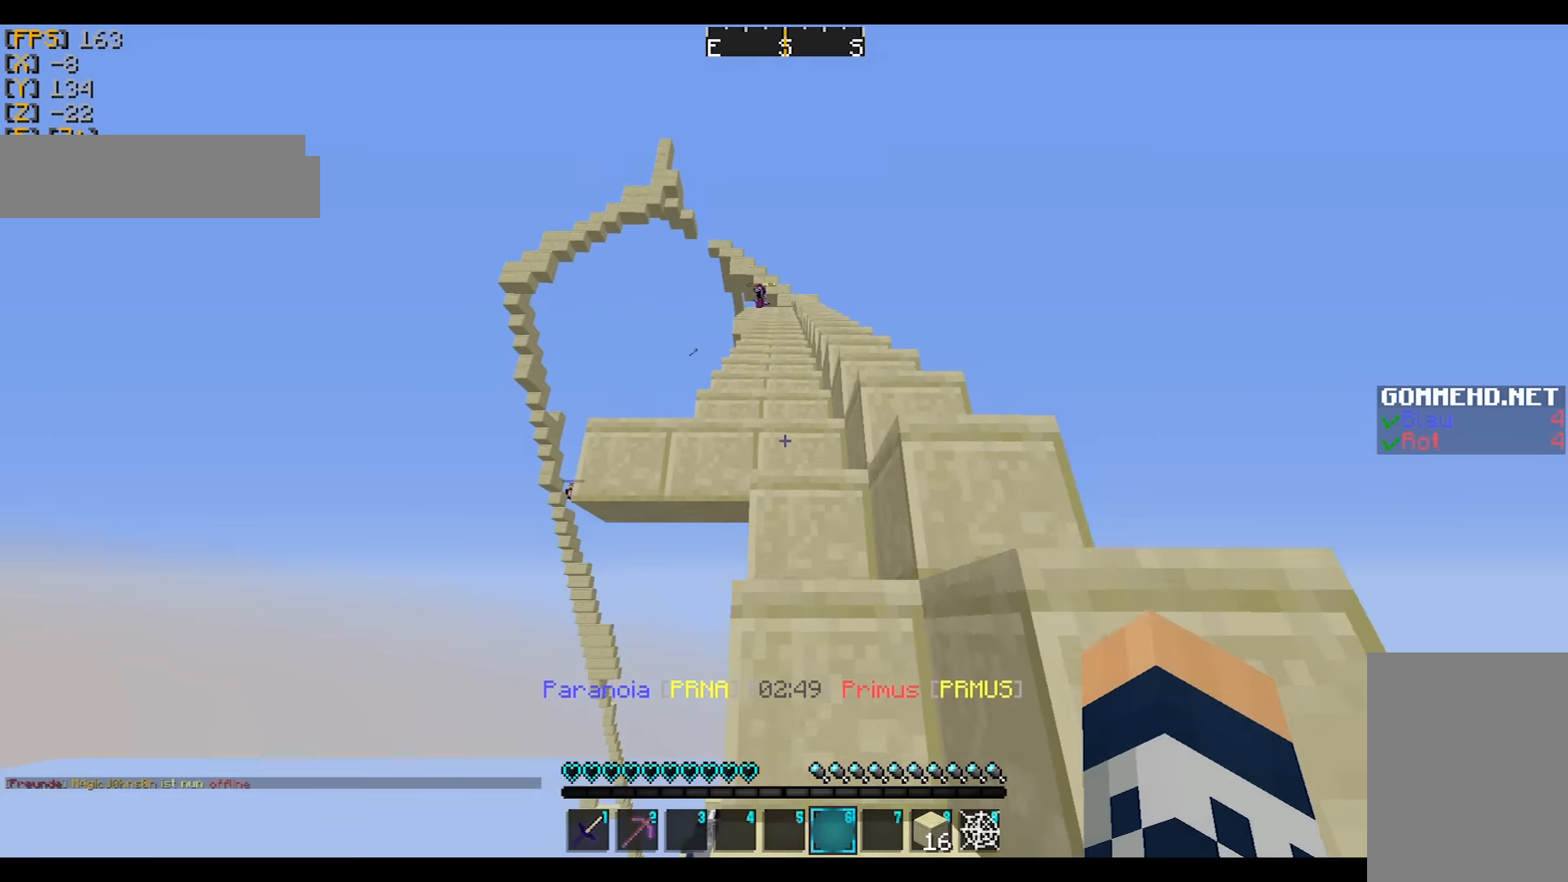
{"keys": ["w"], "mouse": [], "events": [[34, "mouse_left", "up"], [34, "mouse_right", "up"], [167, "mouse_left", "down"], [167, "mouse_right", "down"], [234, "mouse_left", "up"], [234, "mouse_right", "up"]]}
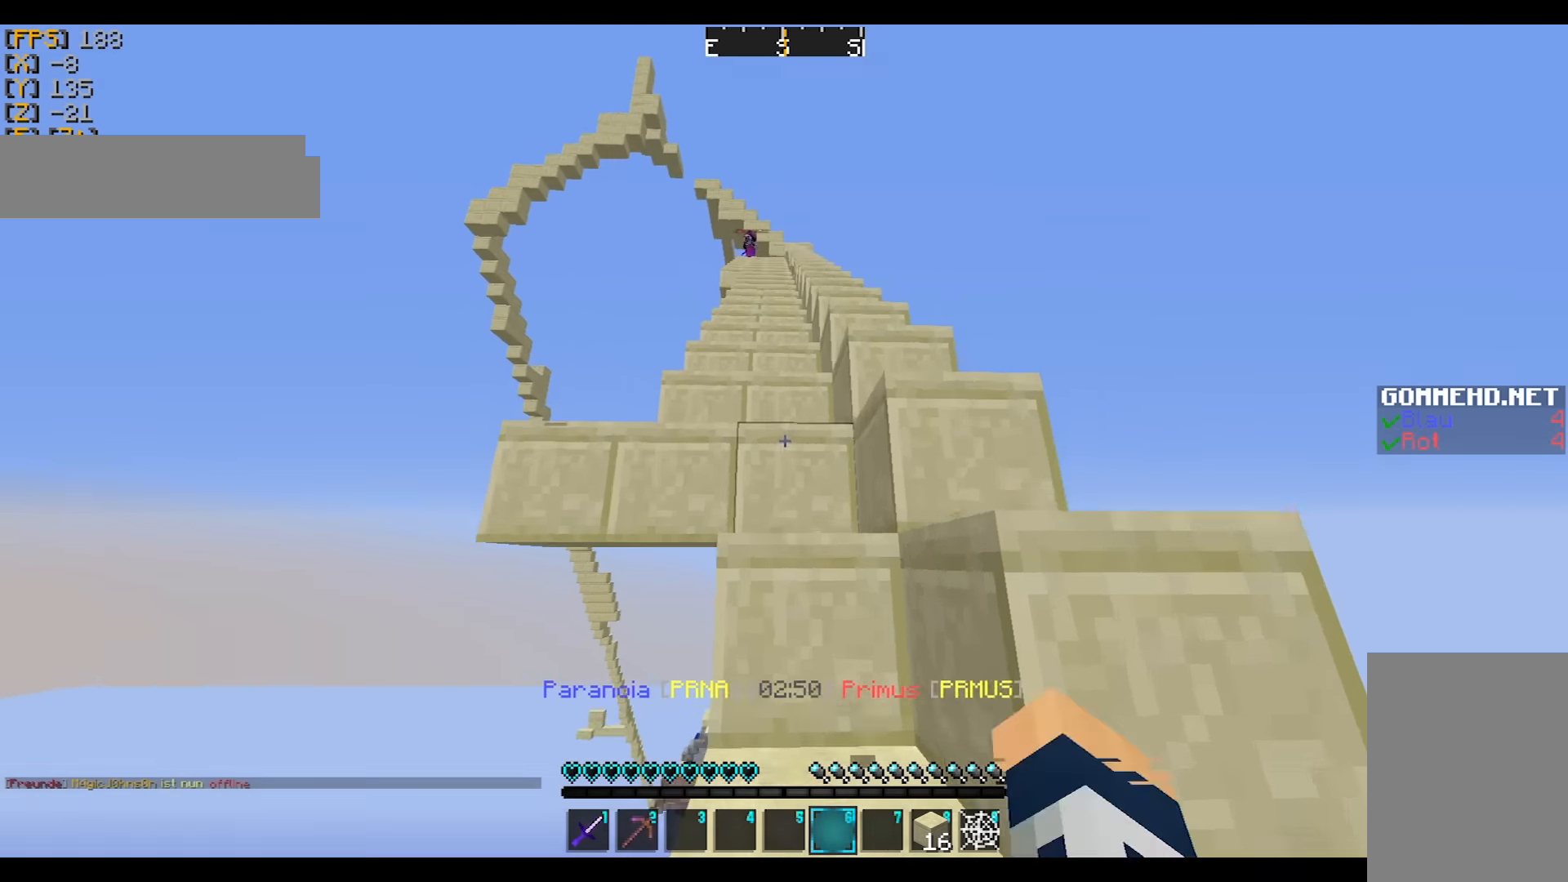
{"keys": ["w"], "mouse": ["left", "right"], "events": [[434, "mouse_left", "down"], [434, "mouse_right", "down"]]}
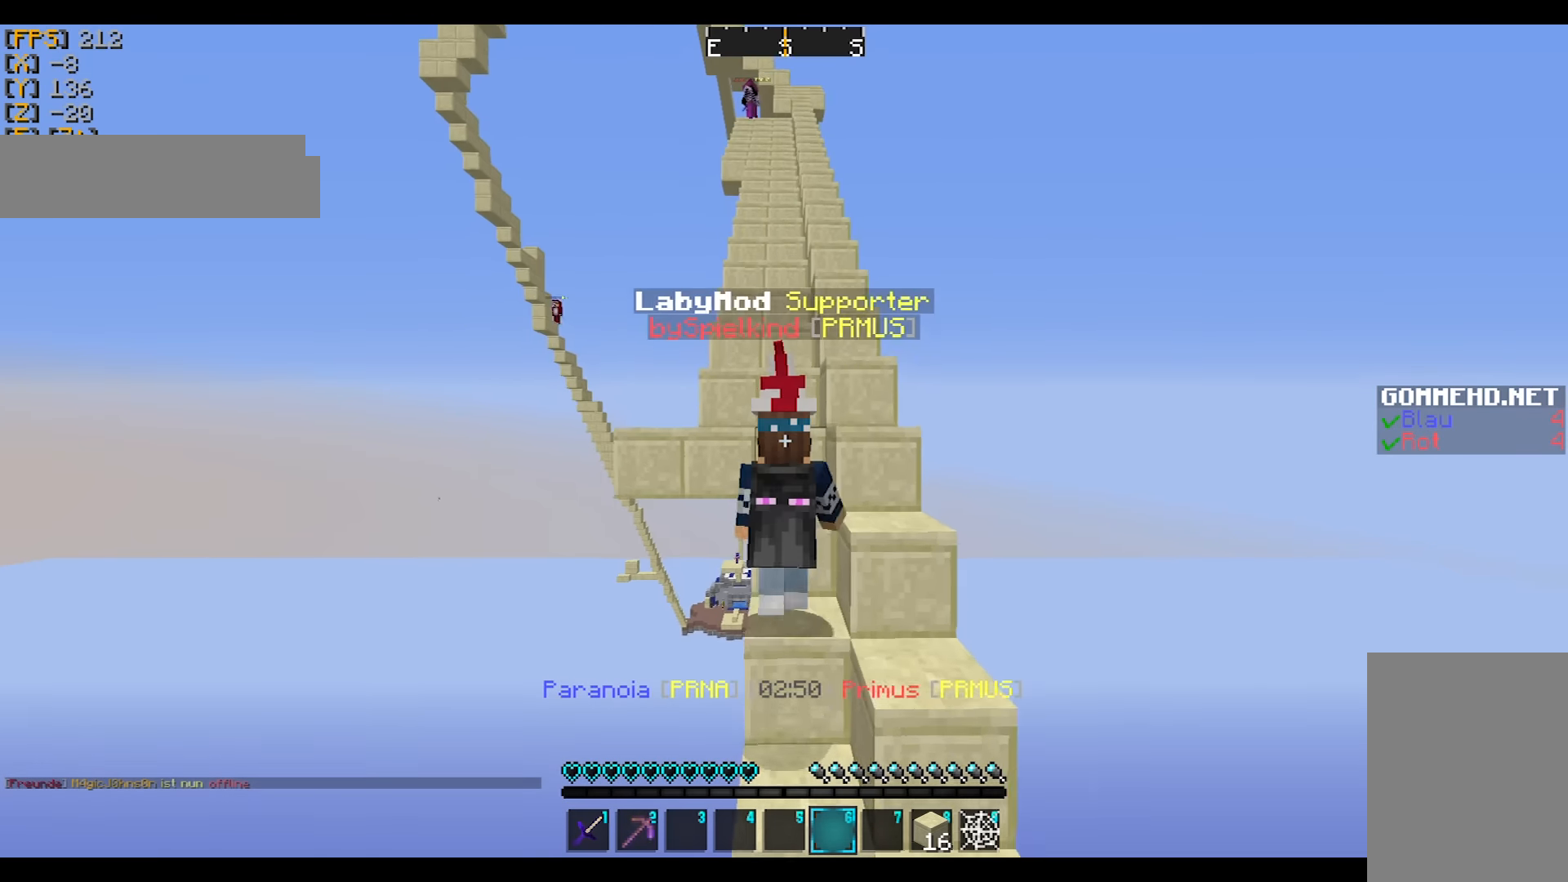
{"keys": ["w"], "mouse": [], "events": [[34, "mouse_left", "up"], [34, "mouse_right", "up"], [101, "mouse_left", "down"], [101, "mouse_right", "down"], [201, "mouse_left", "up"], [201, "mouse_right", "up"], [267, "a", "down"], [334, "a", "up"]]}
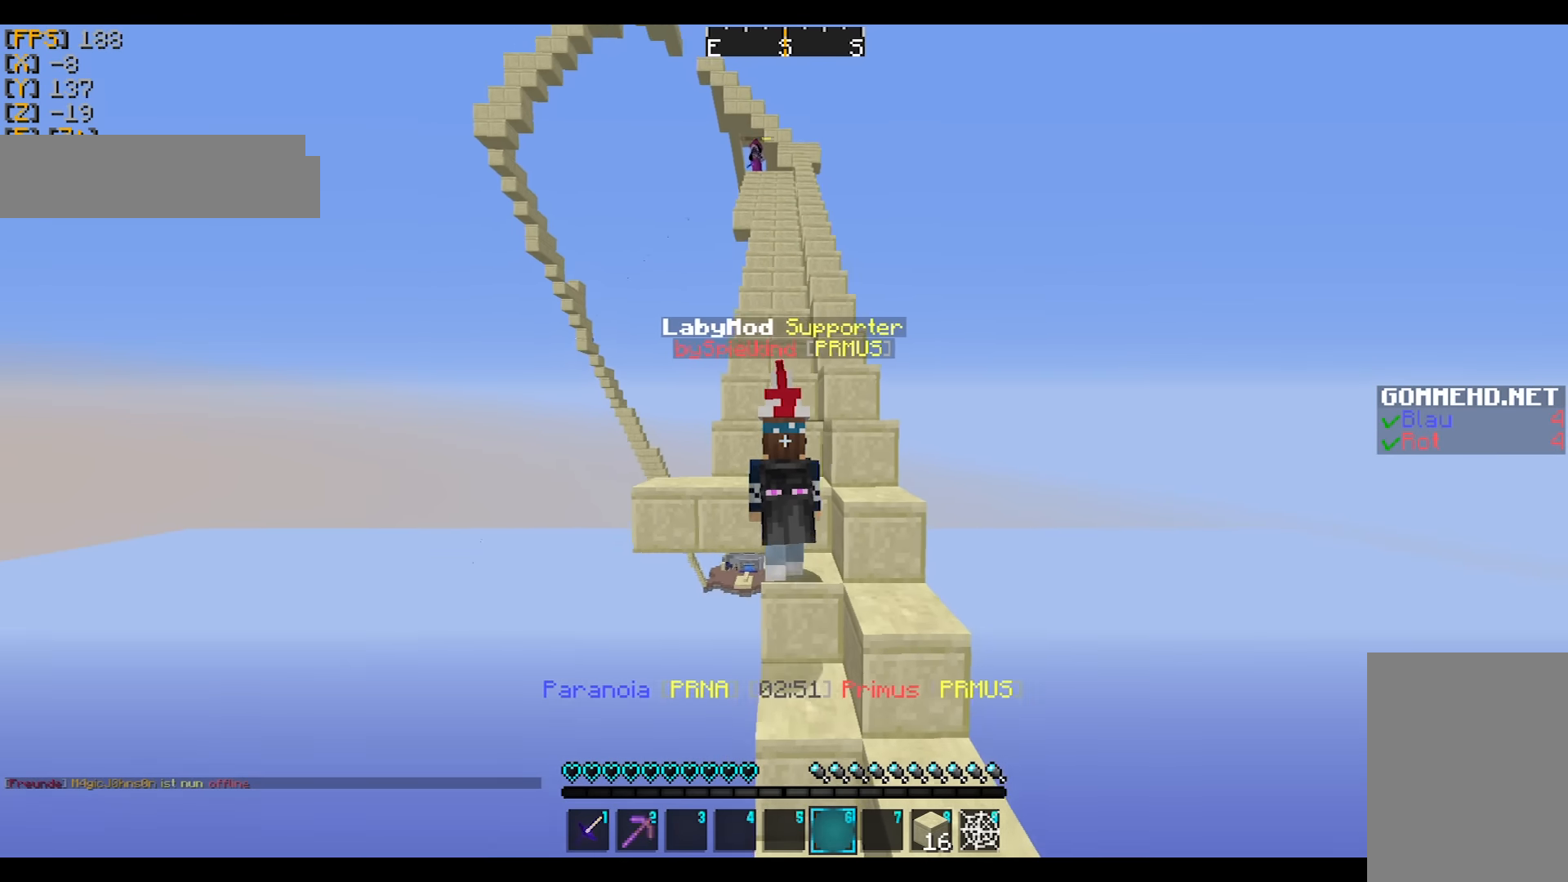
{"keys": ["w"], "mouse": [], "events": [[234, "a", "down"], [367, "a", "up"]]}
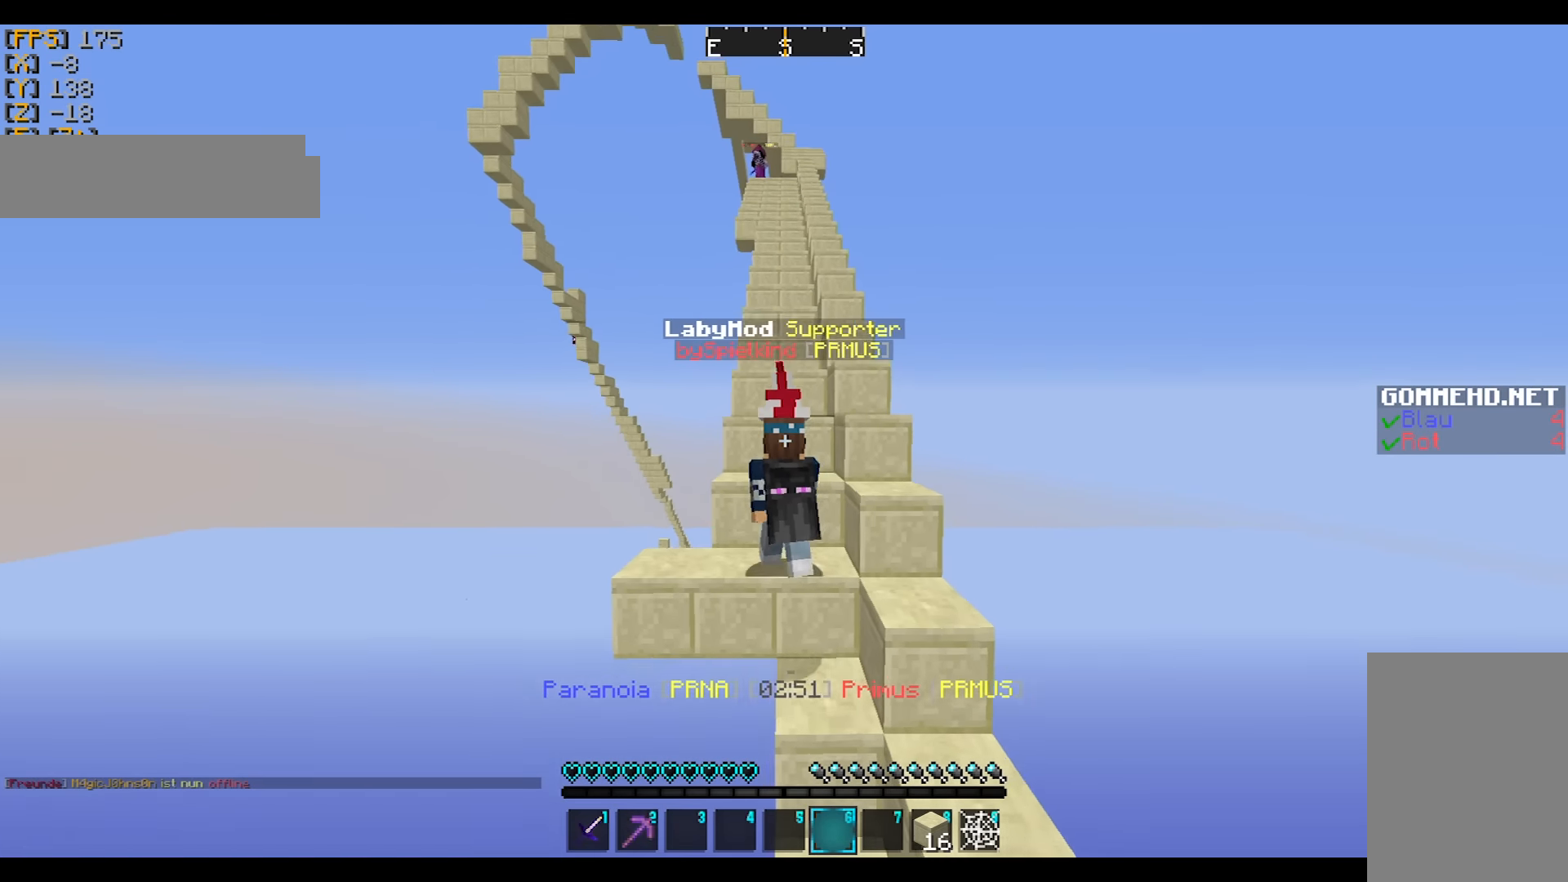
{"keys": ["w"], "mouse": [], "events": [[34, "mouse_left", "down"], [34, "mouse_right", "down"], [101, "mouse_left", "up"], [101, "mouse_right", "up"], [134, "mouse_left", "down"], [134, "mouse_right", "down"], [234, "mouse_left", "up"], [234, "mouse_right", "up"]]}
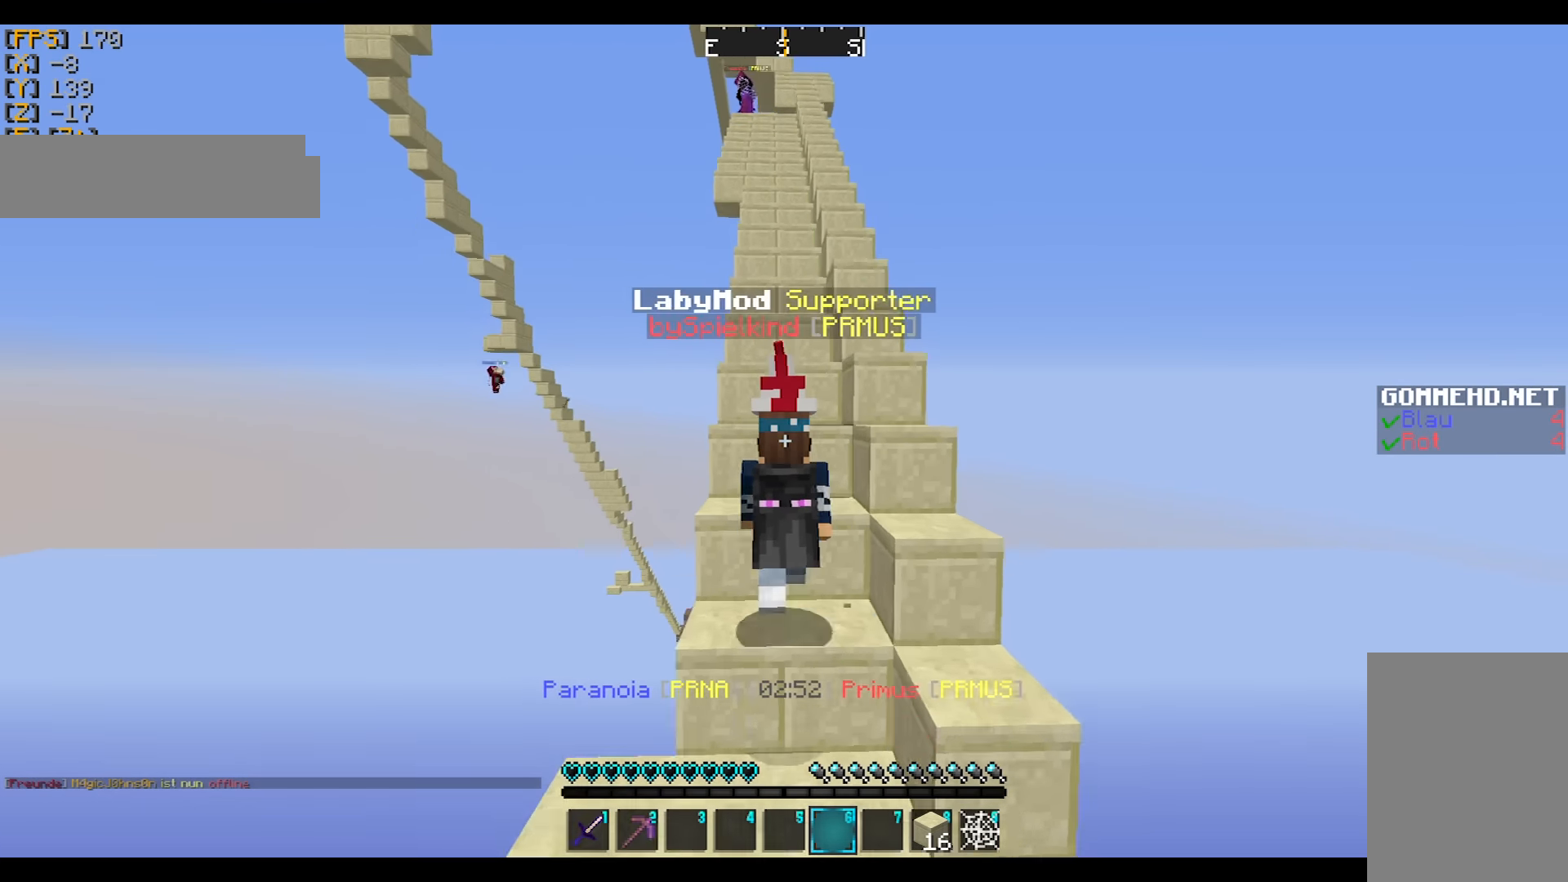
{"keys": ["w"], "mouse": [], "events": []}
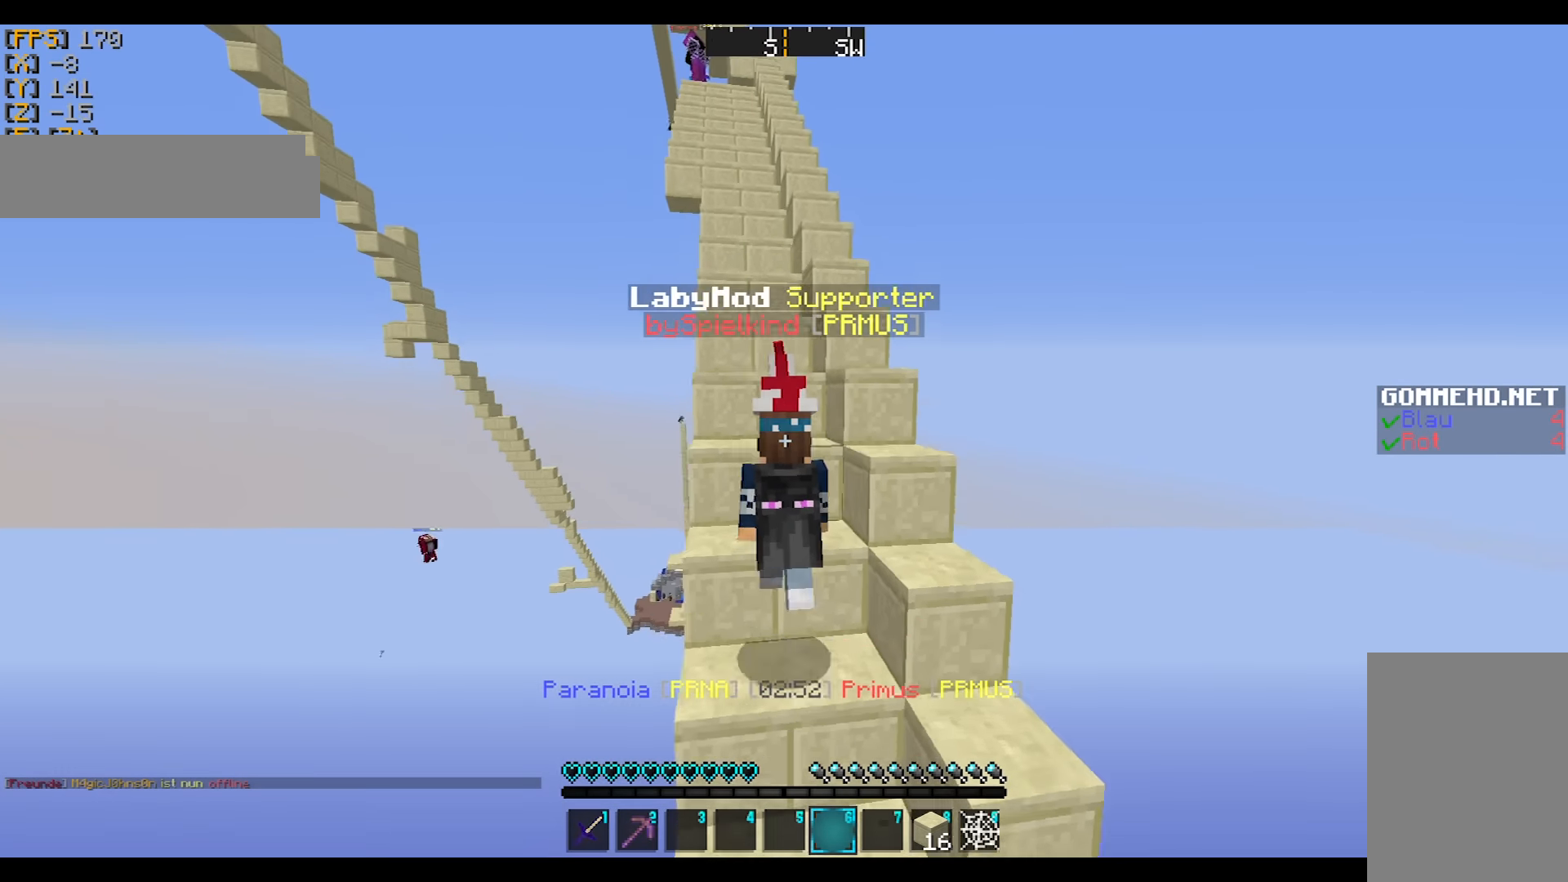
{"keys": ["a", "w"], "mouse": [], "events": [[101, "a", "down"], [234, "a", "up"], [501, "a", "down"]]}
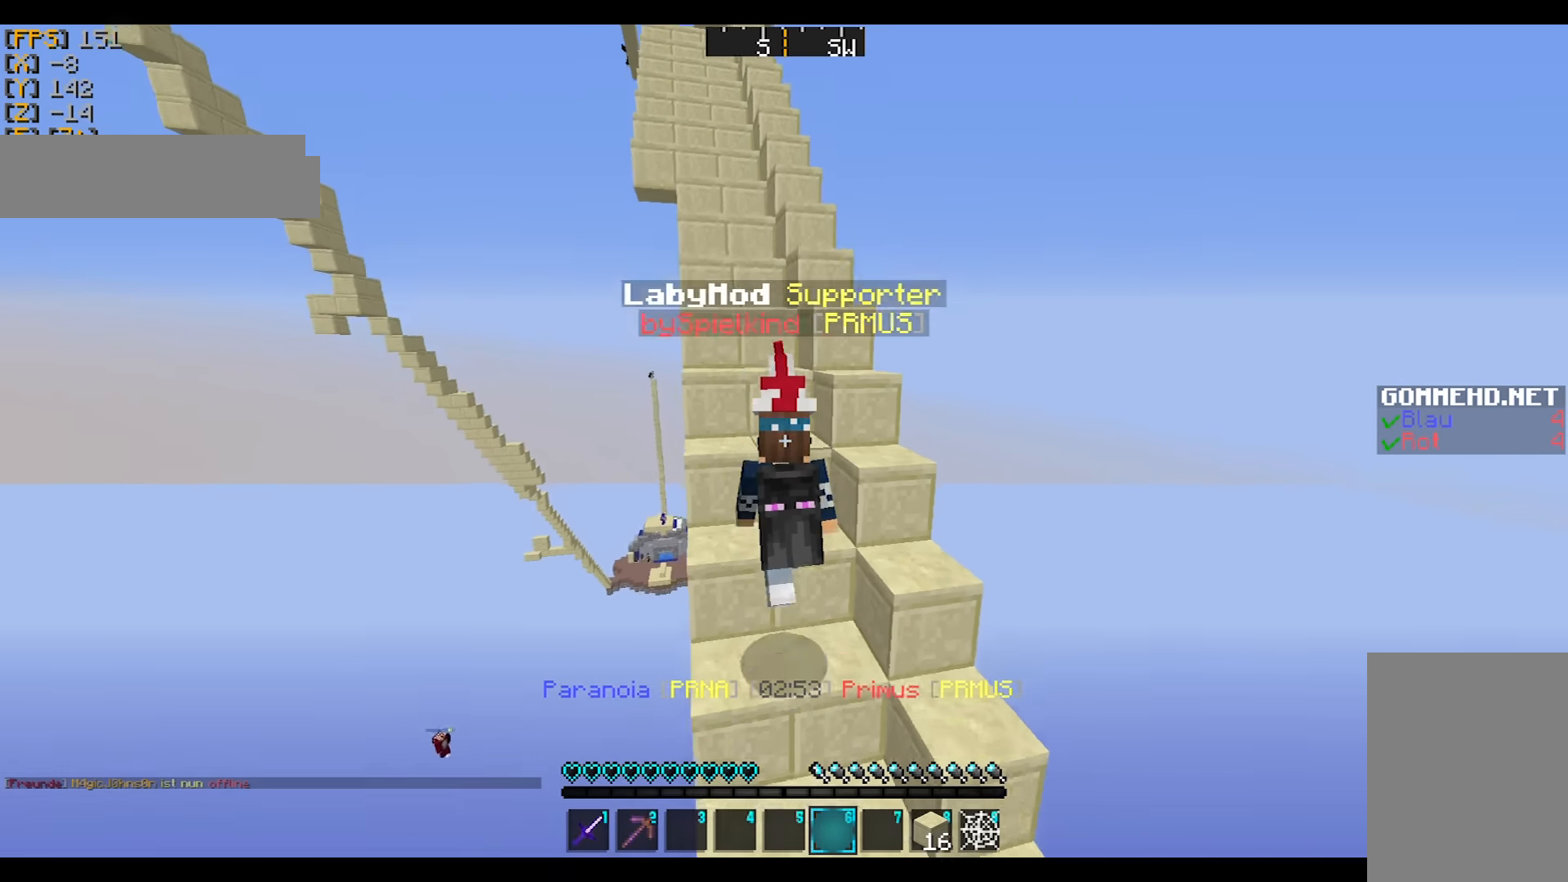
{"keys": ["a", "w"], "mouse": [], "events": [[33, "a", "up"], [134, "mouse_left", "down"], [134, "mouse_right", "down"], [200, "mouse_right", "up"], [234, "mouse_left", "up"], [301, "mouse_left", "down"], [301, "mouse_right", "down"], [401, "mouse_left", "up"], [401, "mouse_right", "up"], [434, "a", "down"]]}
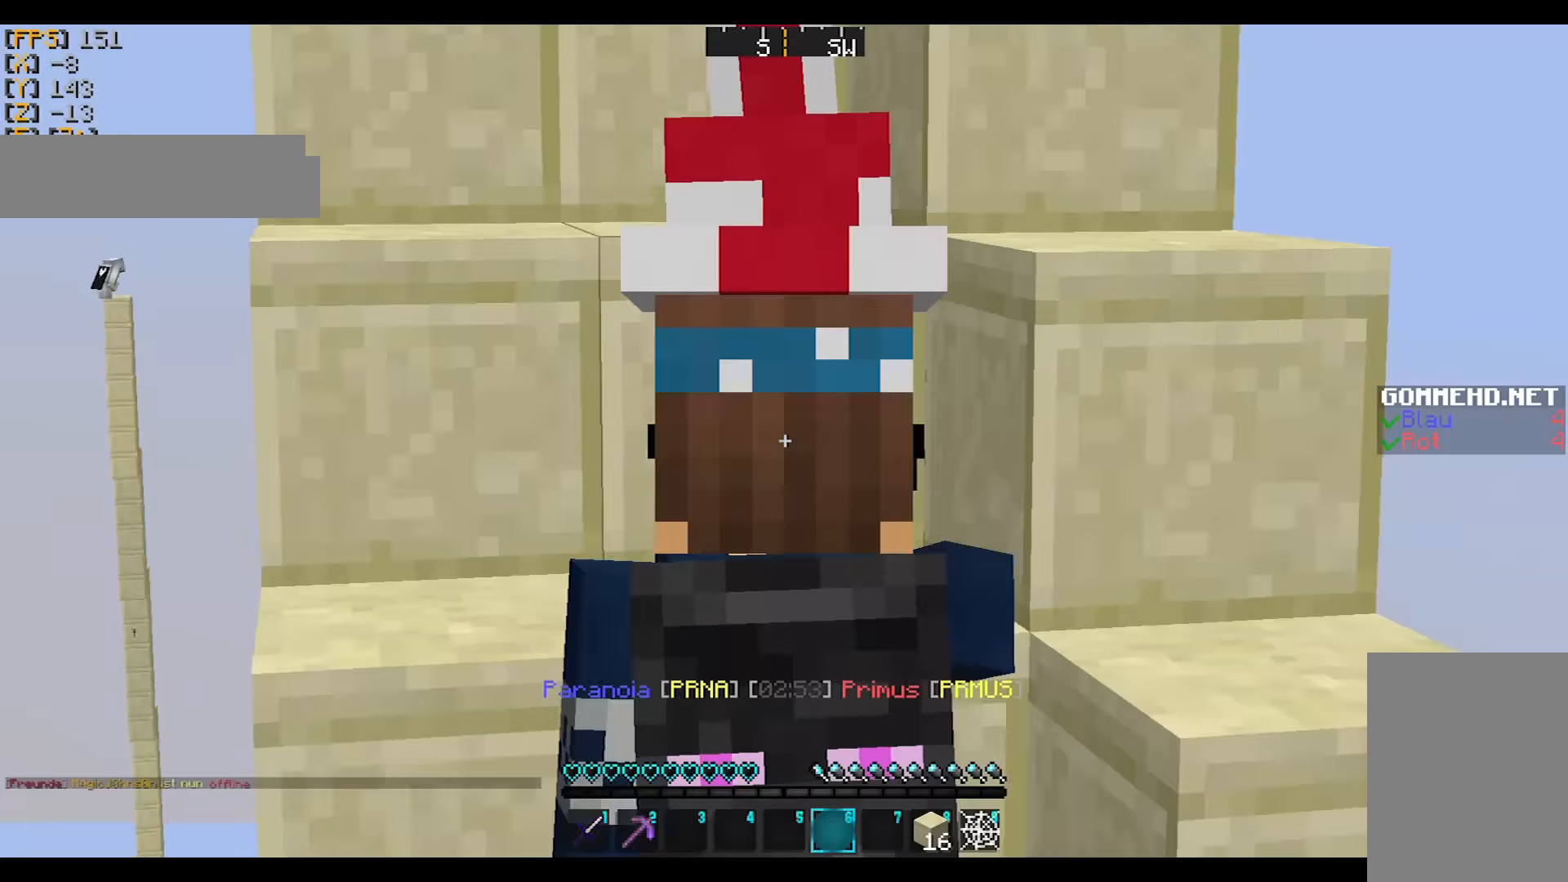
{"keys": ["w"], "mouse": [], "events": [[100, "a", "up"]]}
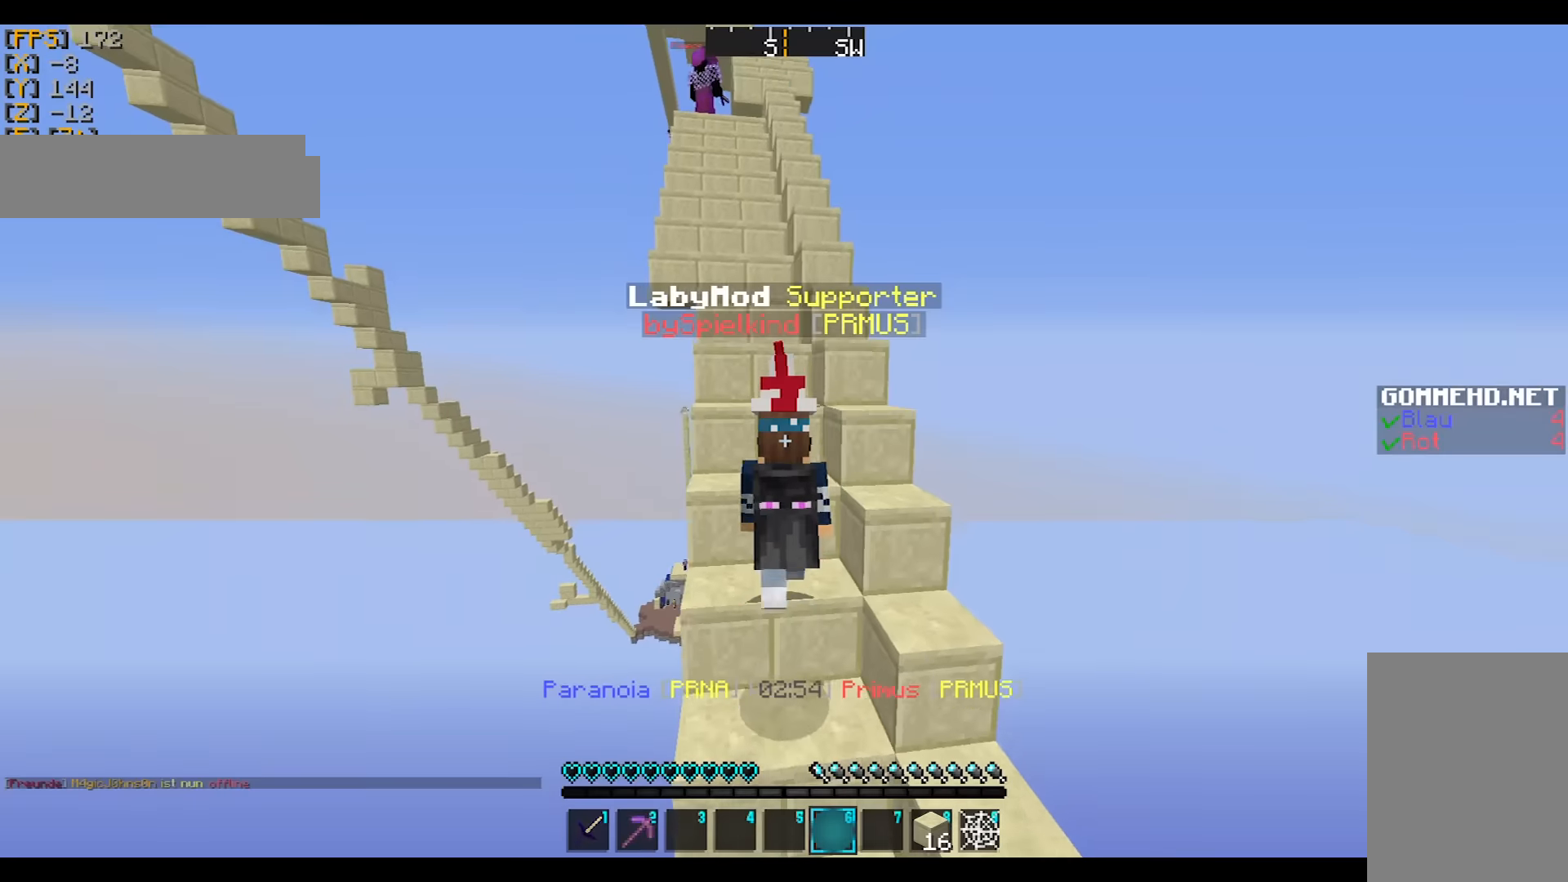
{"keys": ["w"], "mouse": [], "events": [[301, "a", "down"], [367, "mouse_left", "down"], [367, "mouse_right", "down"], [467, "mouse_left", "up"], [467, "mouse_right", "up"], [501, "a", "up"]]}
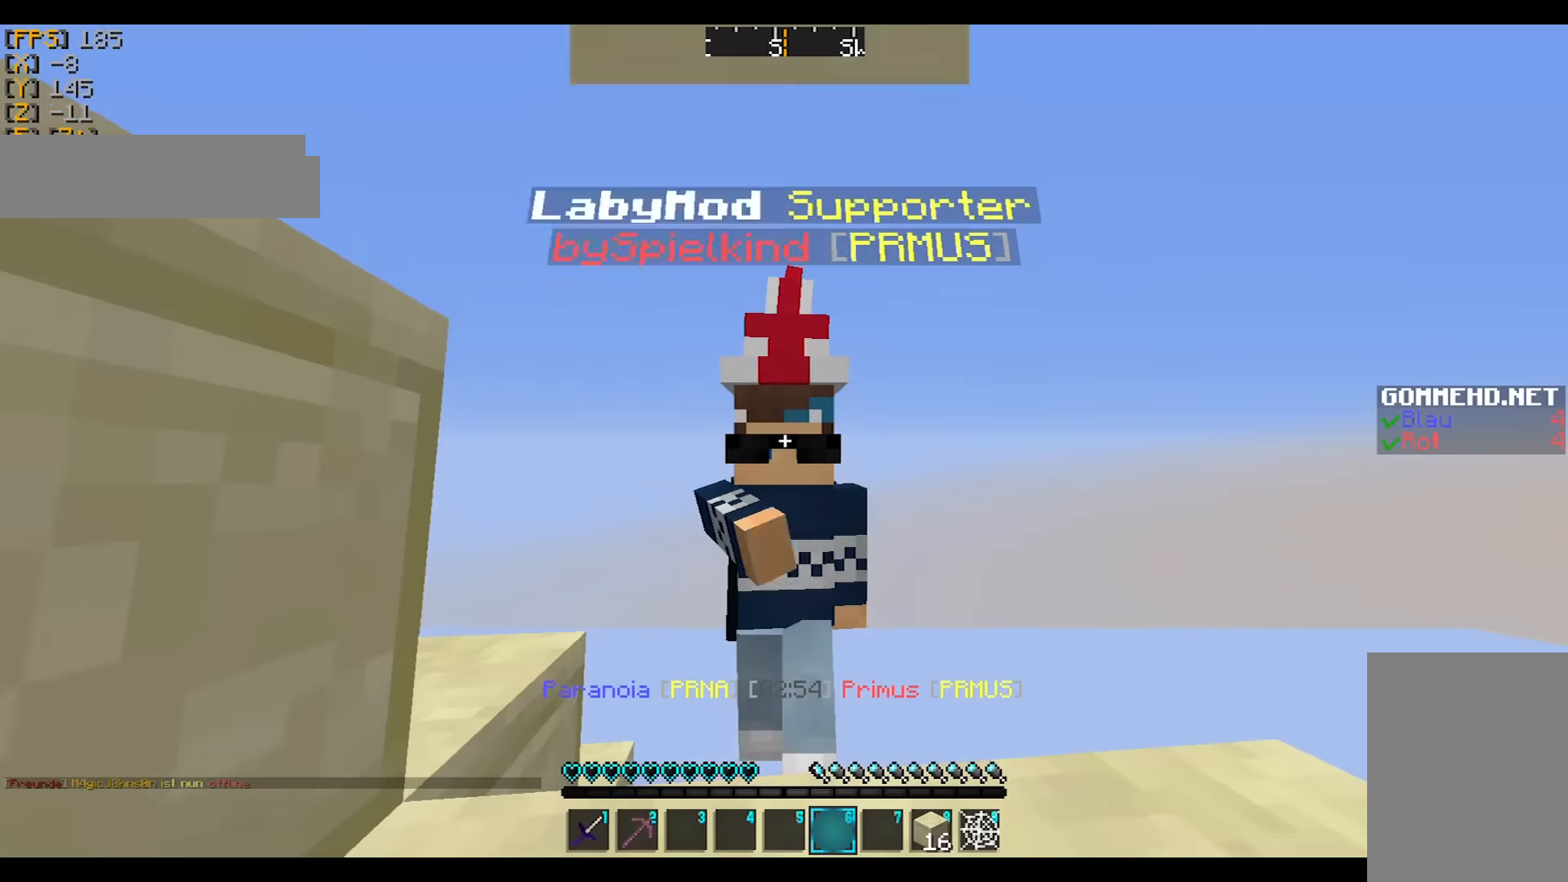
{"keys": ["w"], "mouse": [], "events": [[400, "mouse_left", "down"], [400, "mouse_right", "down"], [500, "mouse_left", "up"], [500, "mouse_right", "up"]]}
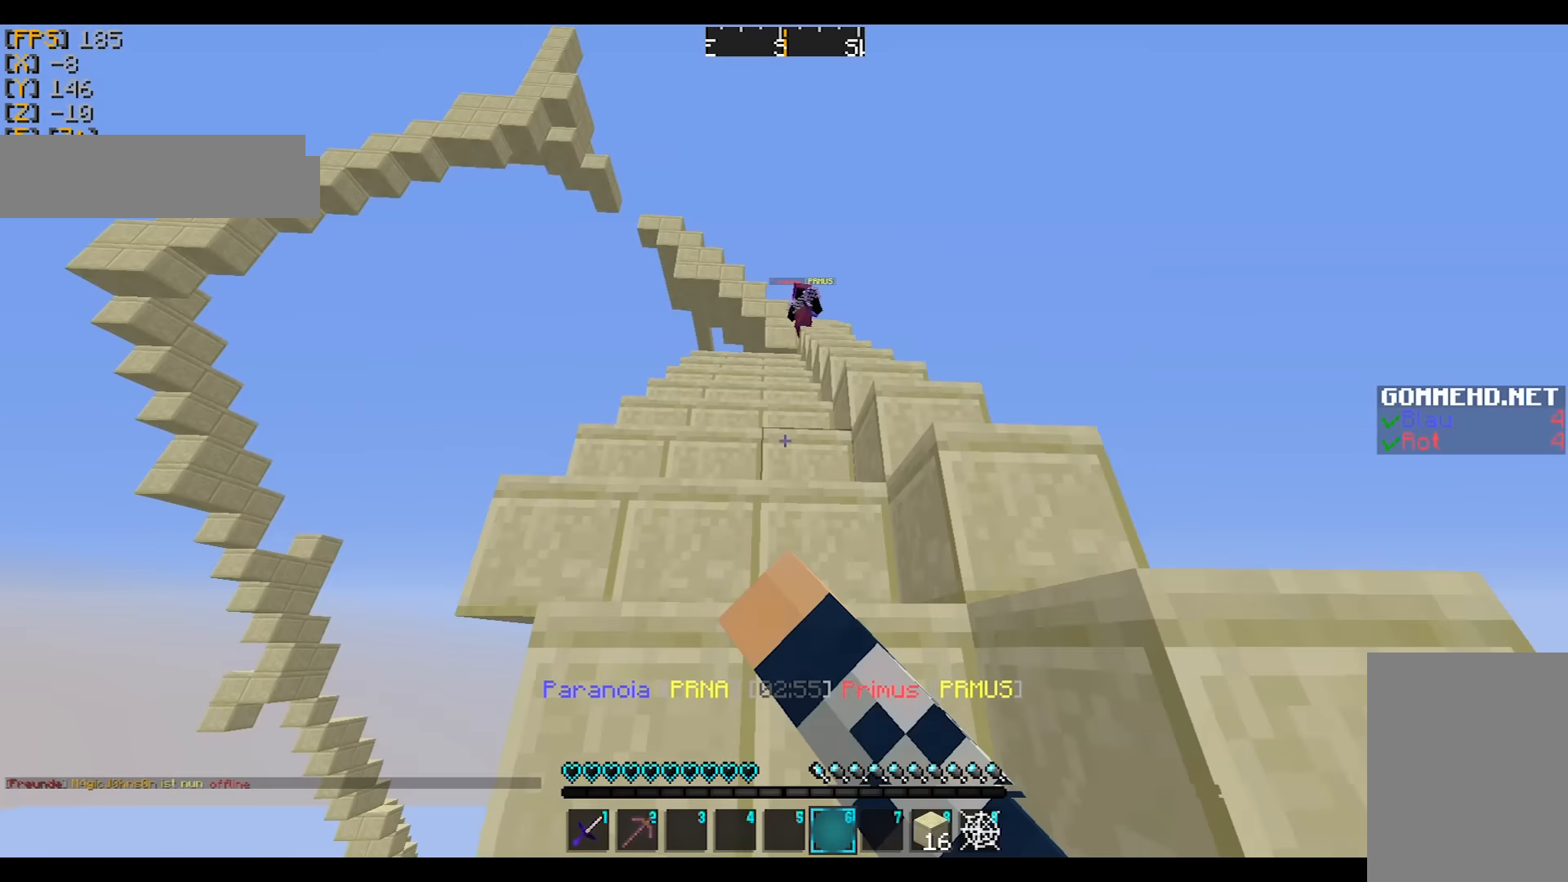
{"keys": ["w"], "mouse": [], "events": [[267, "a", "down"], [401, "a", "up"], [401, "mouse_left", "down"], [401, "mouse_right", "down"], [501, "mouse_left", "up"], [501, "mouse_right", "up"]]}
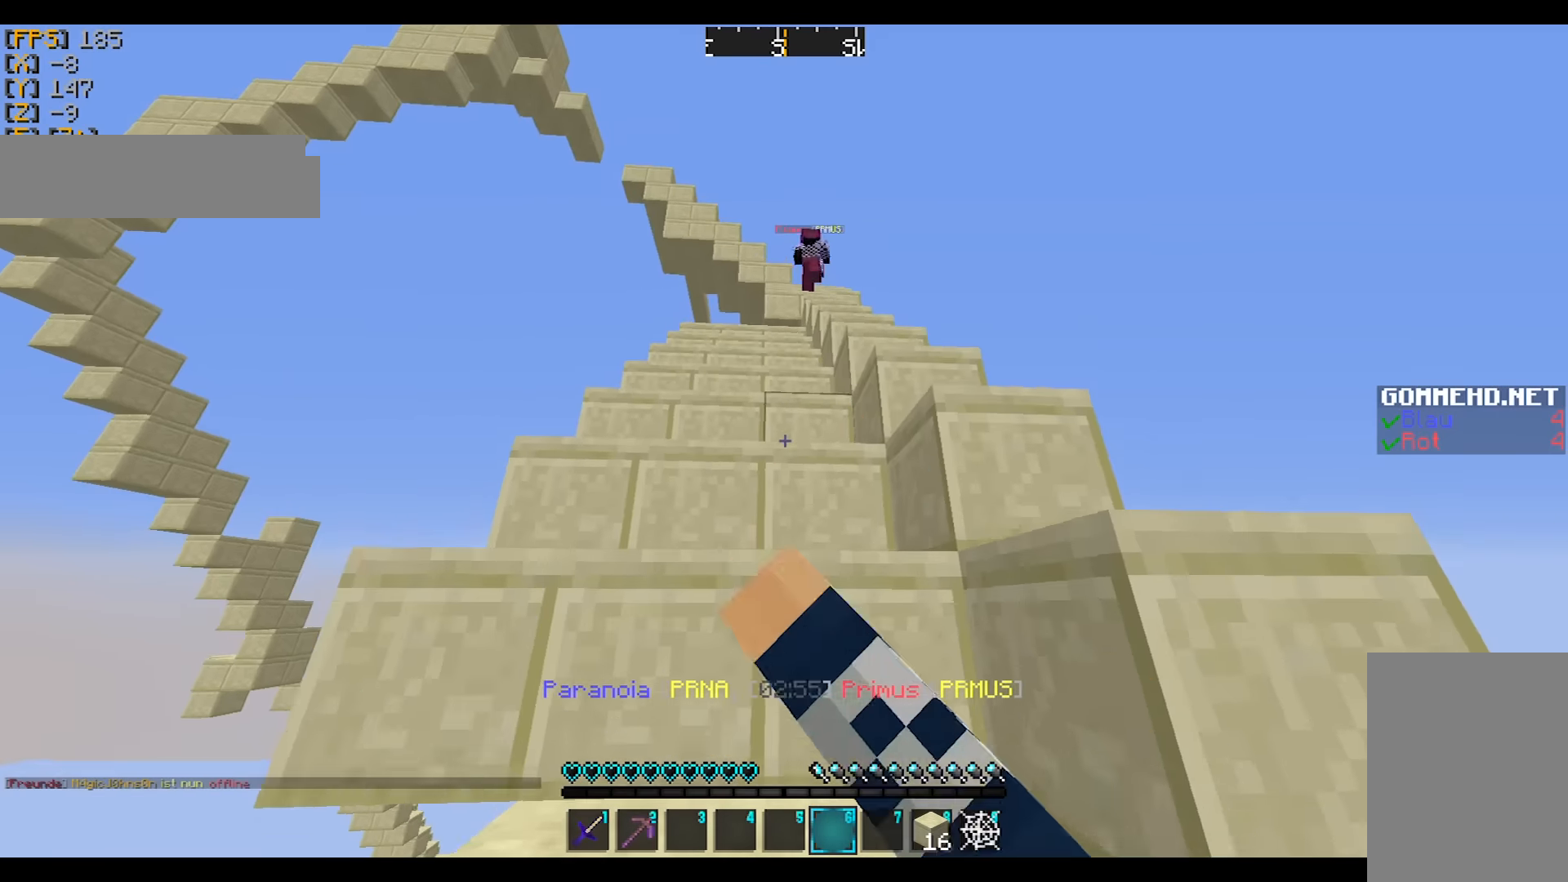
{"keys": ["w"], "mouse": [], "events": [[67, "mouse_left", "down"], [67, "mouse_right", "down"], [167, "mouse_left", "up"], [167, "mouse_right", "up"], [300, "a", "down"], [400, "a", "up"]]}
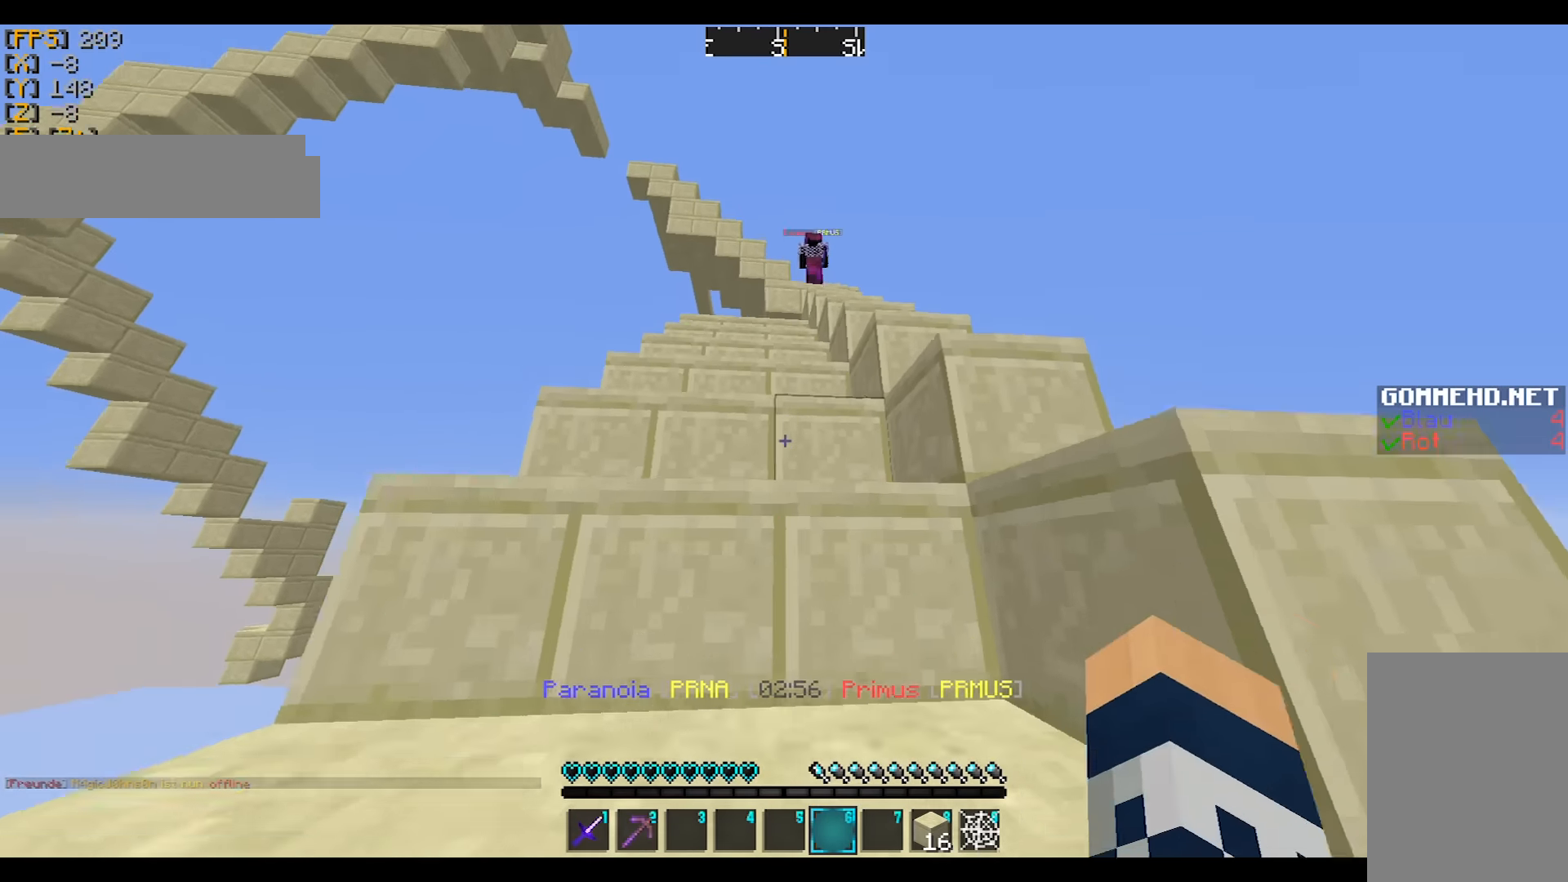
{"keys": ["a", "w"], "mouse": [], "events": [[267, "a", "down"], [401, "mouse_left", "down"], [401, "mouse_right", "down"], [501, "mouse_left", "up"], [501, "mouse_right", "up"]]}
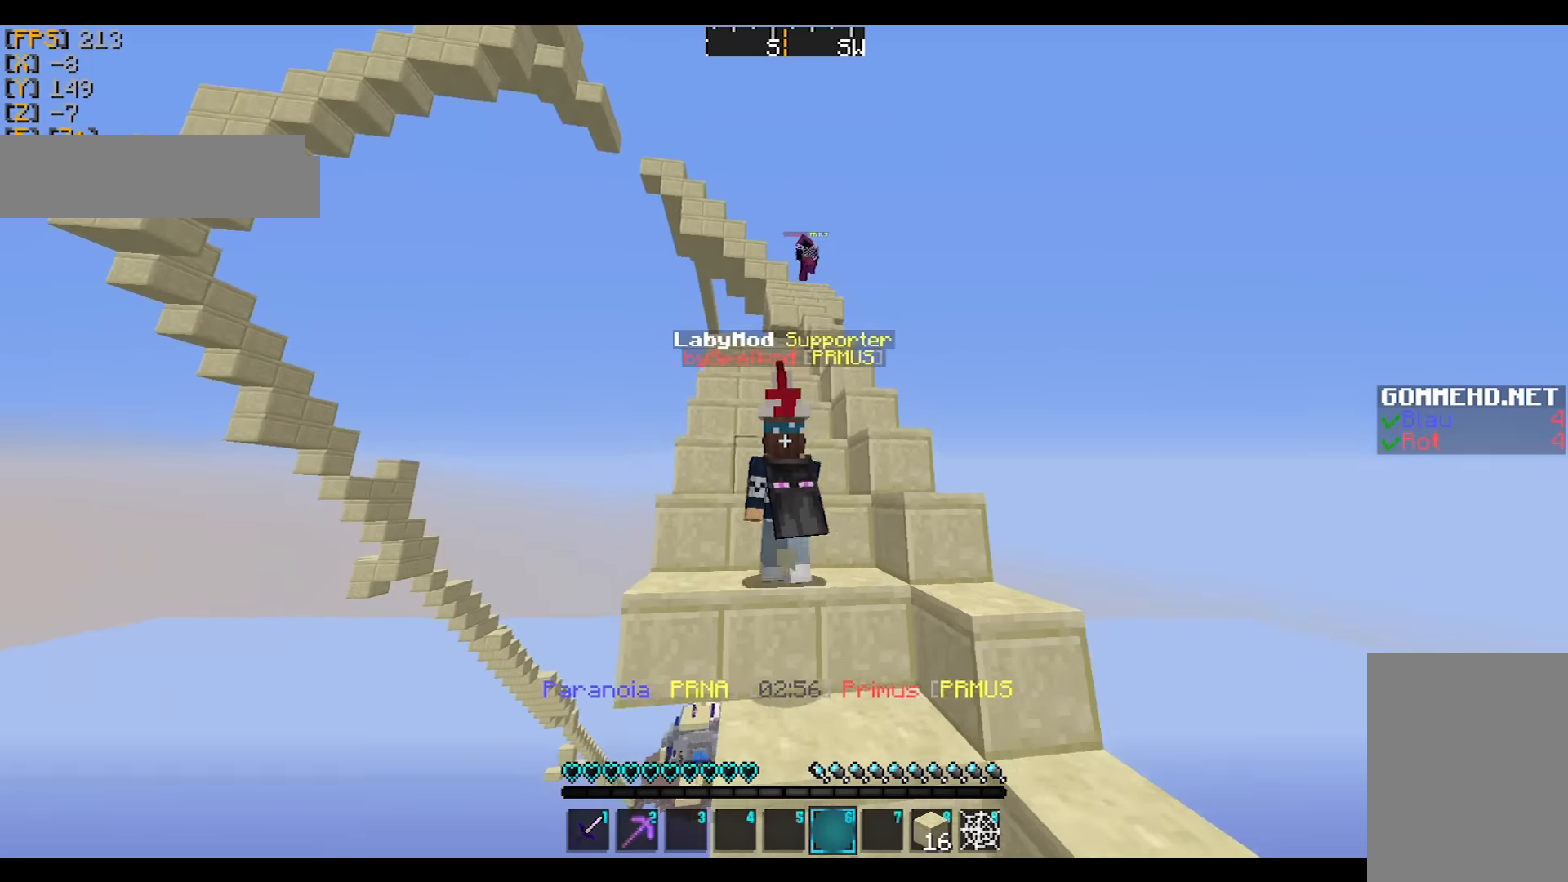
{"keys": ["w"], "mouse": [], "events": [[33, "mouse_left", "down"], [33, "mouse_right", "down"], [133, "mouse_left", "up"], [133, "mouse_right", "up"], [200, "a", "up"]]}
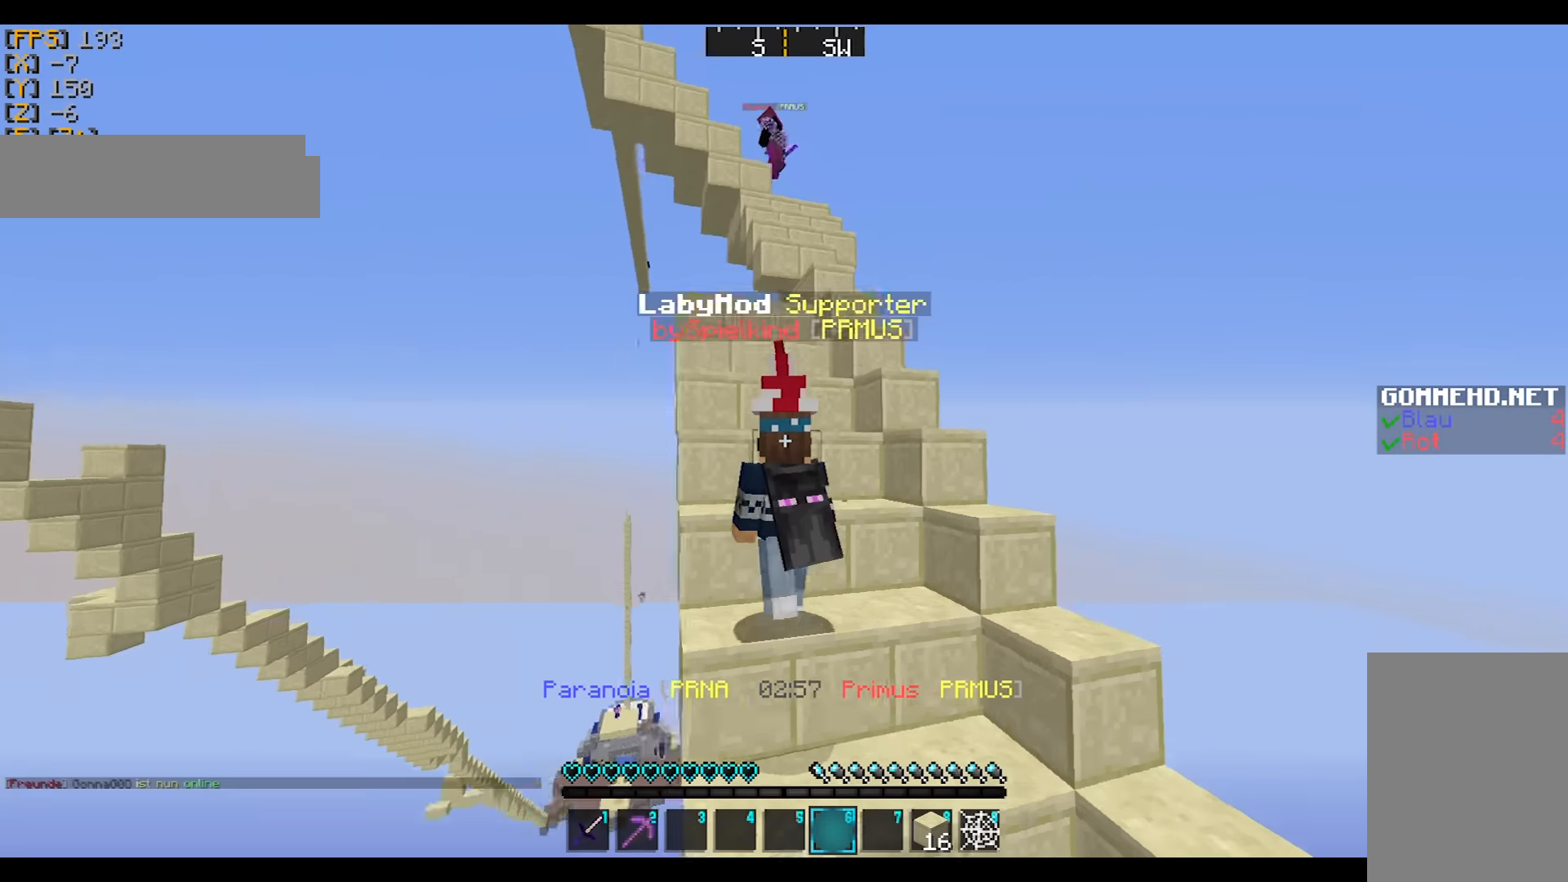
{"keys": ["d", "w"], "mouse": ["left", "right"], "events": [[434, "mouse_left", "down"], [434, "mouse_right", "down"], [501, "d", "down"]]}
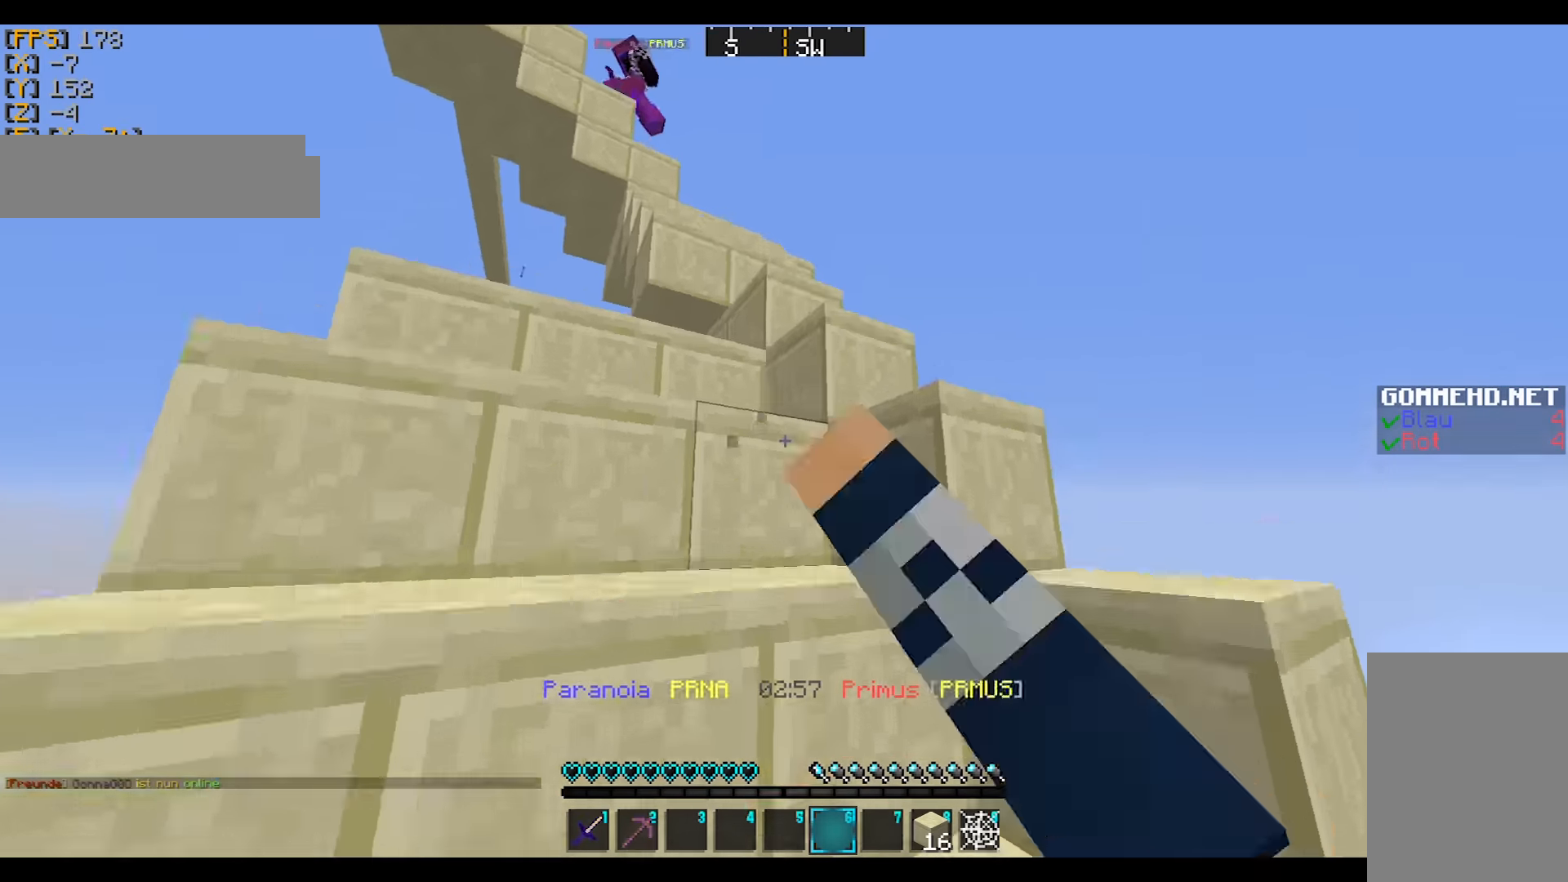
{"keys": ["a", "w"], "mouse": [], "events": [[33, "mouse_left", "up"], [33, "mouse_right", "up"], [100, "d", "up"], [133, "mouse_left", "down"], [200, "mouse_left", "up"], [300, "mouse_left", "down"], [300, "mouse_right", "down"], [400, "mouse_left", "up"], [400, "mouse_right", "up"], [500, "a", "down"]]}
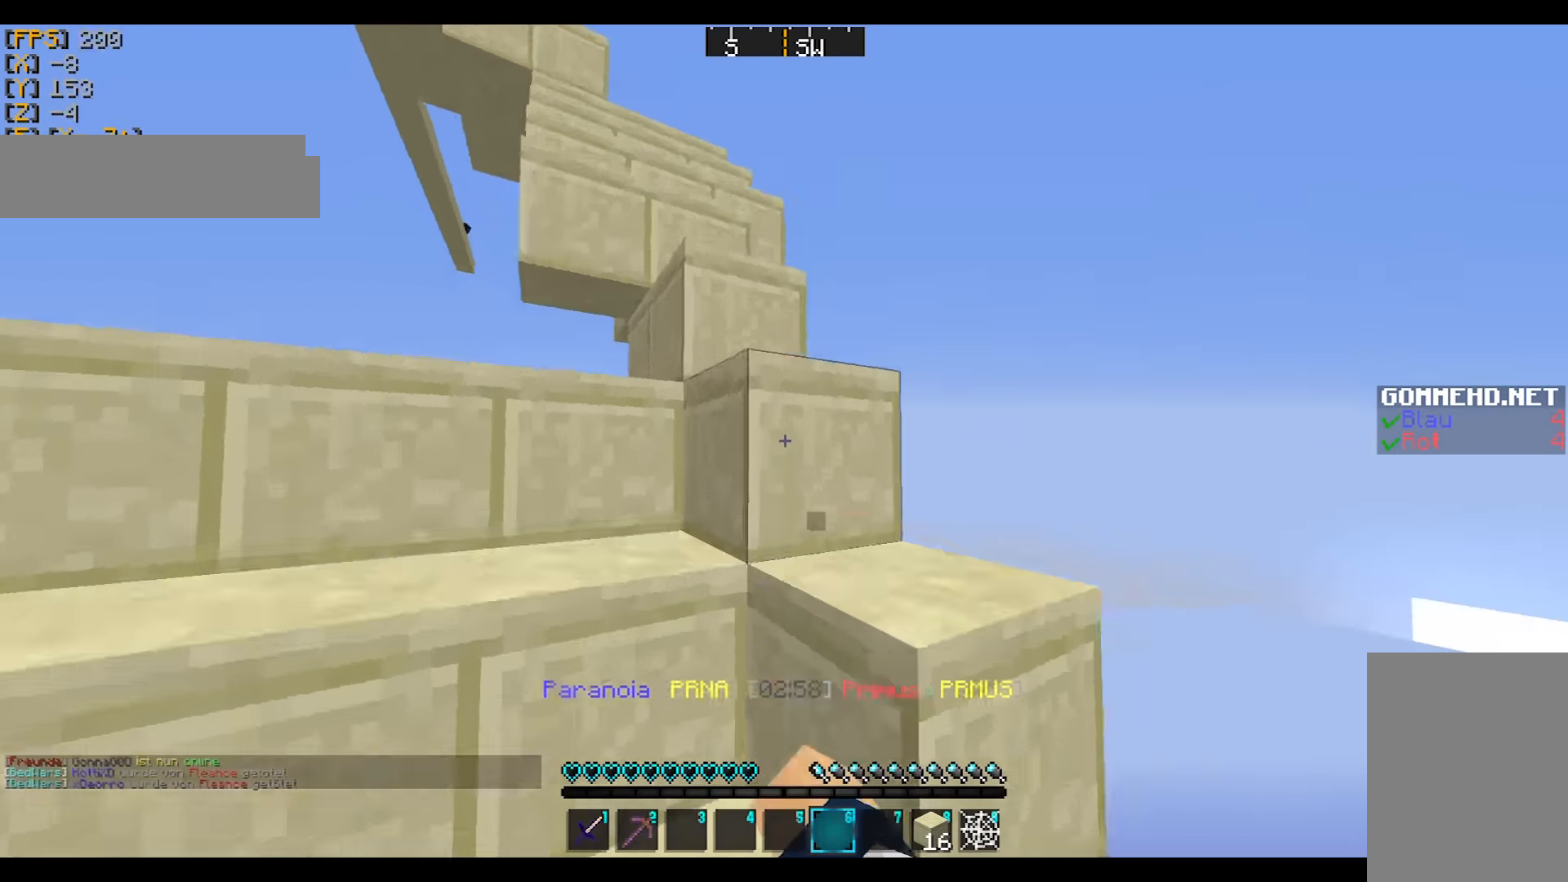
{"keys": ["d", "w"], "mouse": ["right"], "events": [[100, "a", "up"], [200, "d", "down"], [501, "mouse_right", "down"]]}
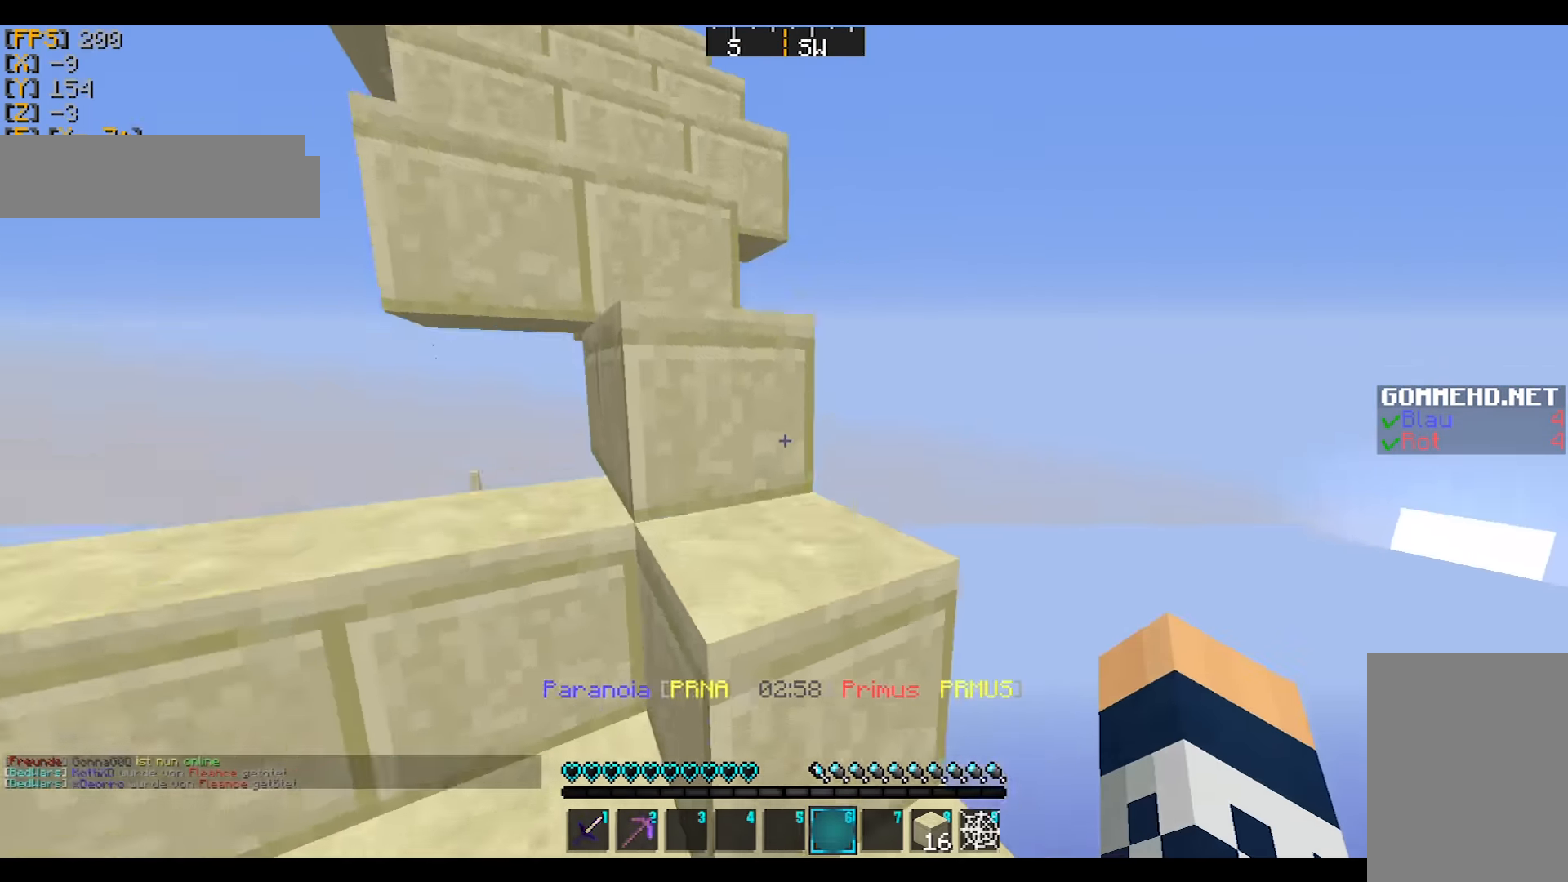
{"keys": ["w"], "mouse": [], "events": [[33, "mouse_left", "down"], [100, "mouse_left", "up"], [100, "mouse_right", "up"], [133, "d", "up"], [133, "mouse_left", "down"], [133, "mouse_right", "down"], [233, "mouse_left", "up"], [233, "mouse_right", "up"]]}
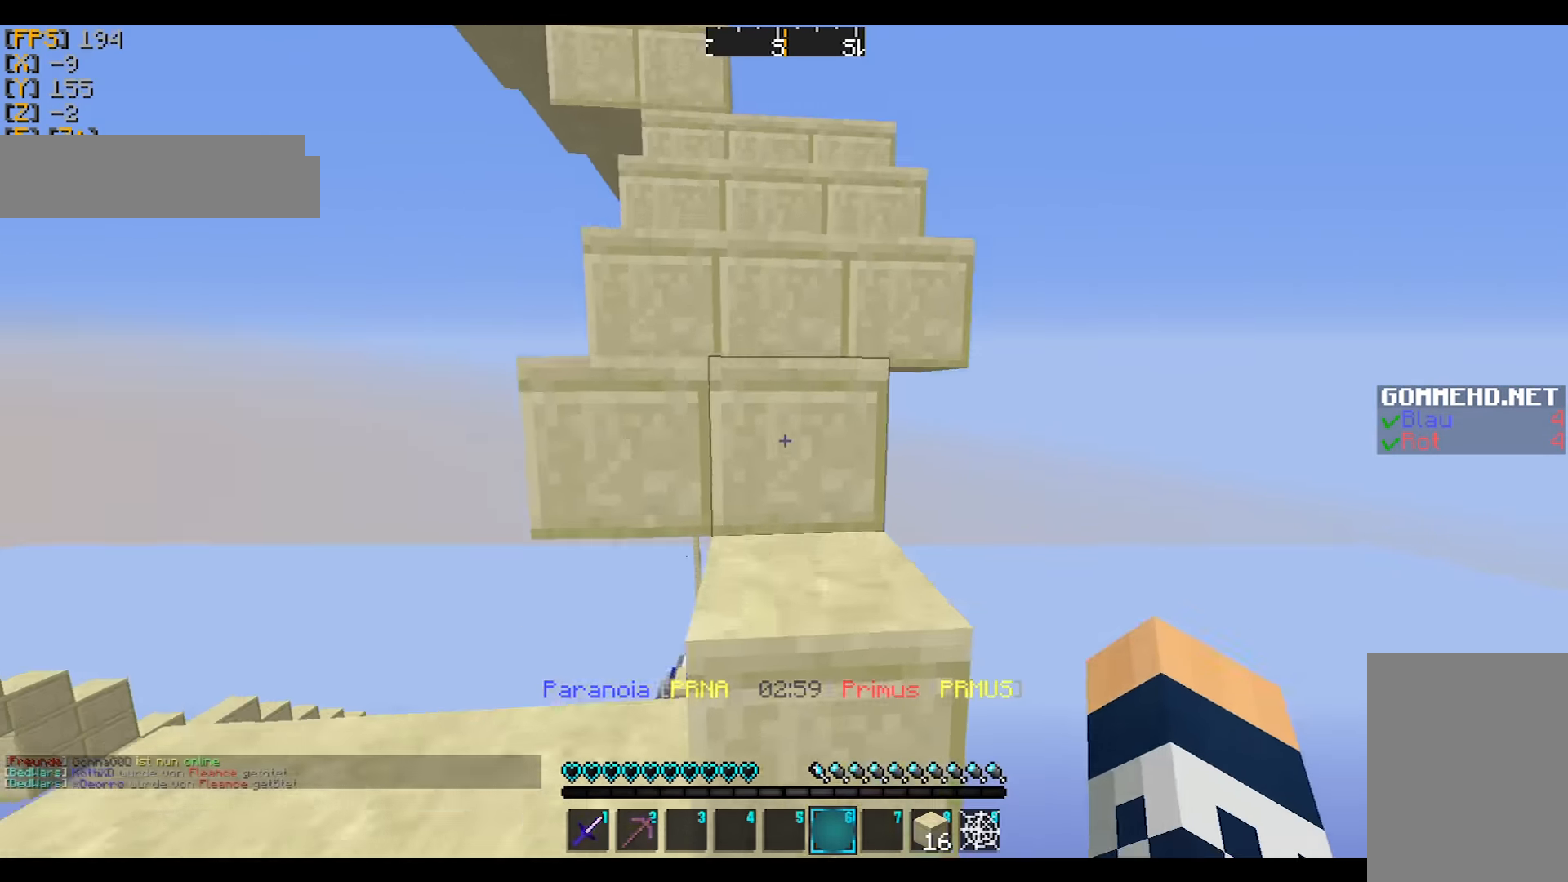
{"keys": ["w"], "mouse": [], "events": [[334, "a", "down"], [467, "a", "up"]]}
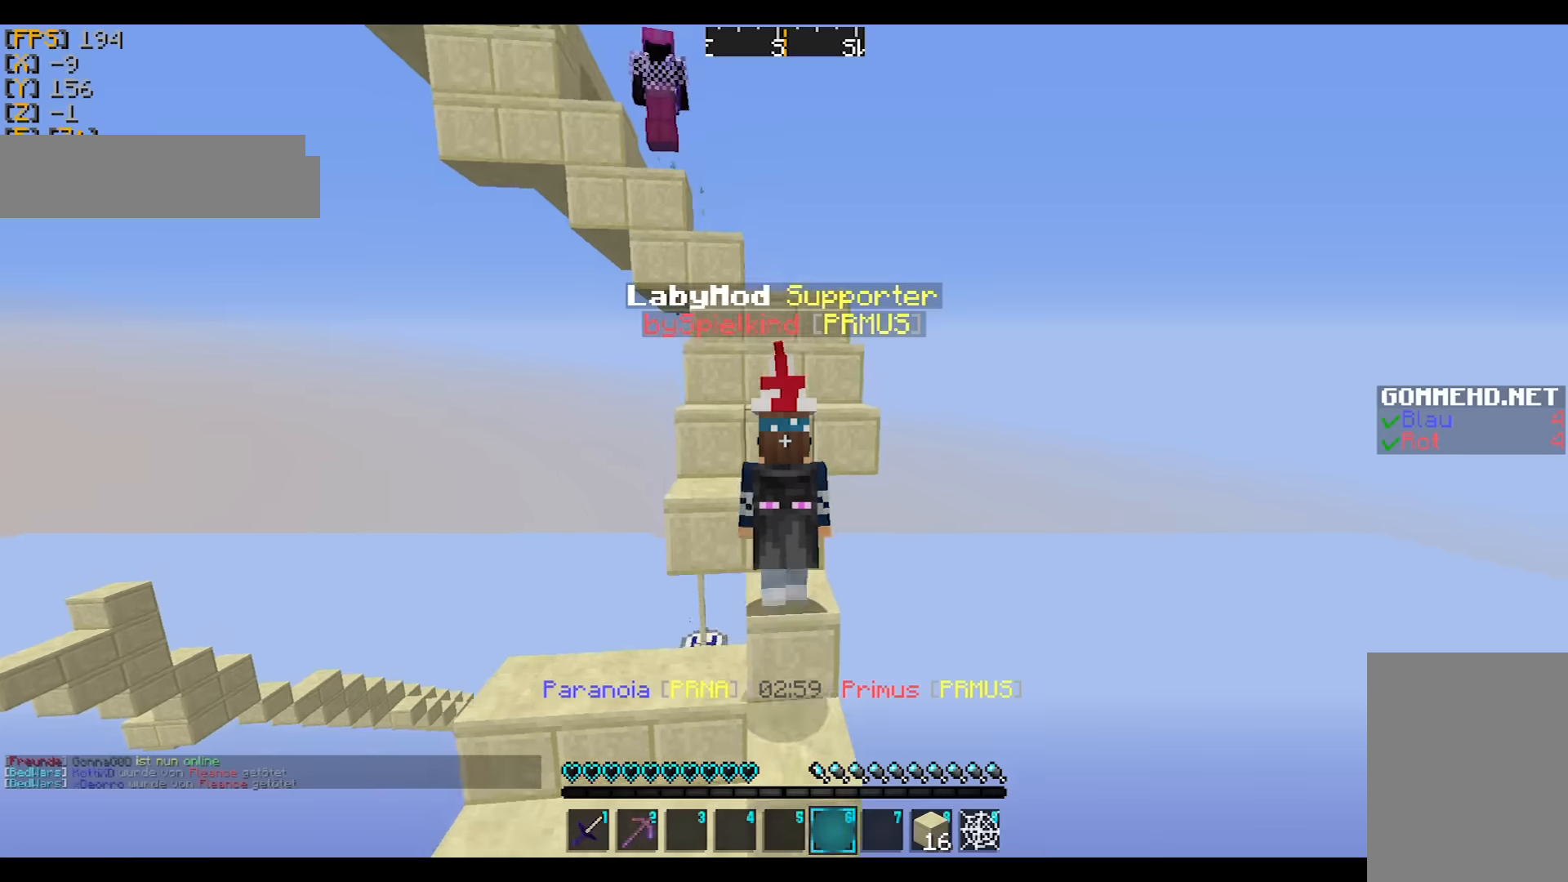
{"keys": ["w"], "mouse": [], "events": []}
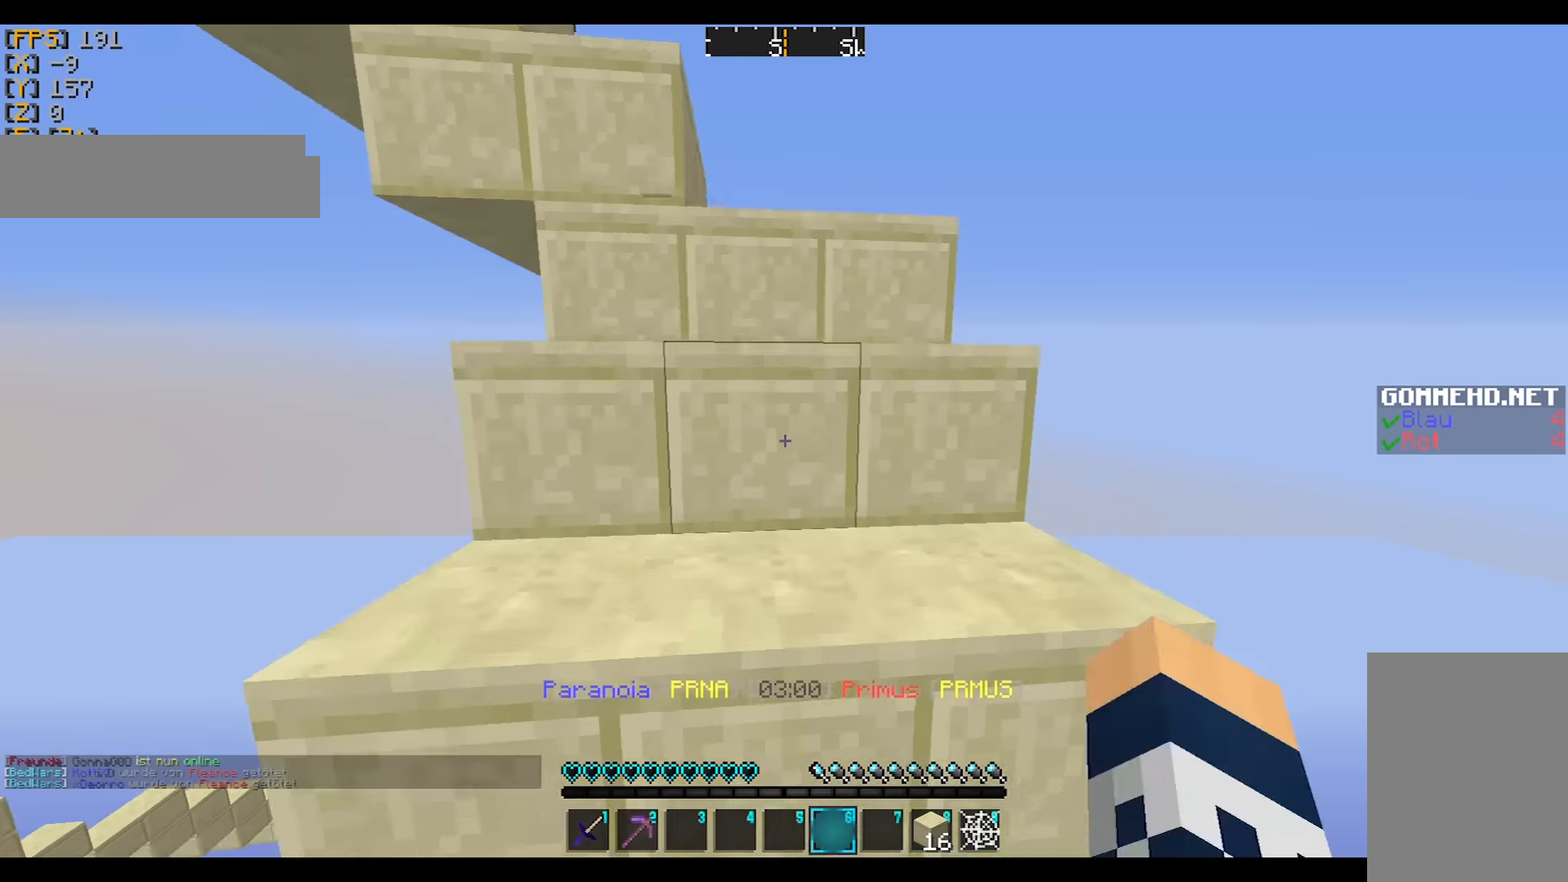
{"keys": ["w"], "mouse": [], "events": [[134, "mouse_left", "down"], [134, "mouse_right", "down"], [201, "d", "down"], [201, "mouse_left", "up"], [201, "mouse_right", "up"], [301, "mouse_right", "down"], [334, "d", "up"], [334, "mouse_right", "up"]]}